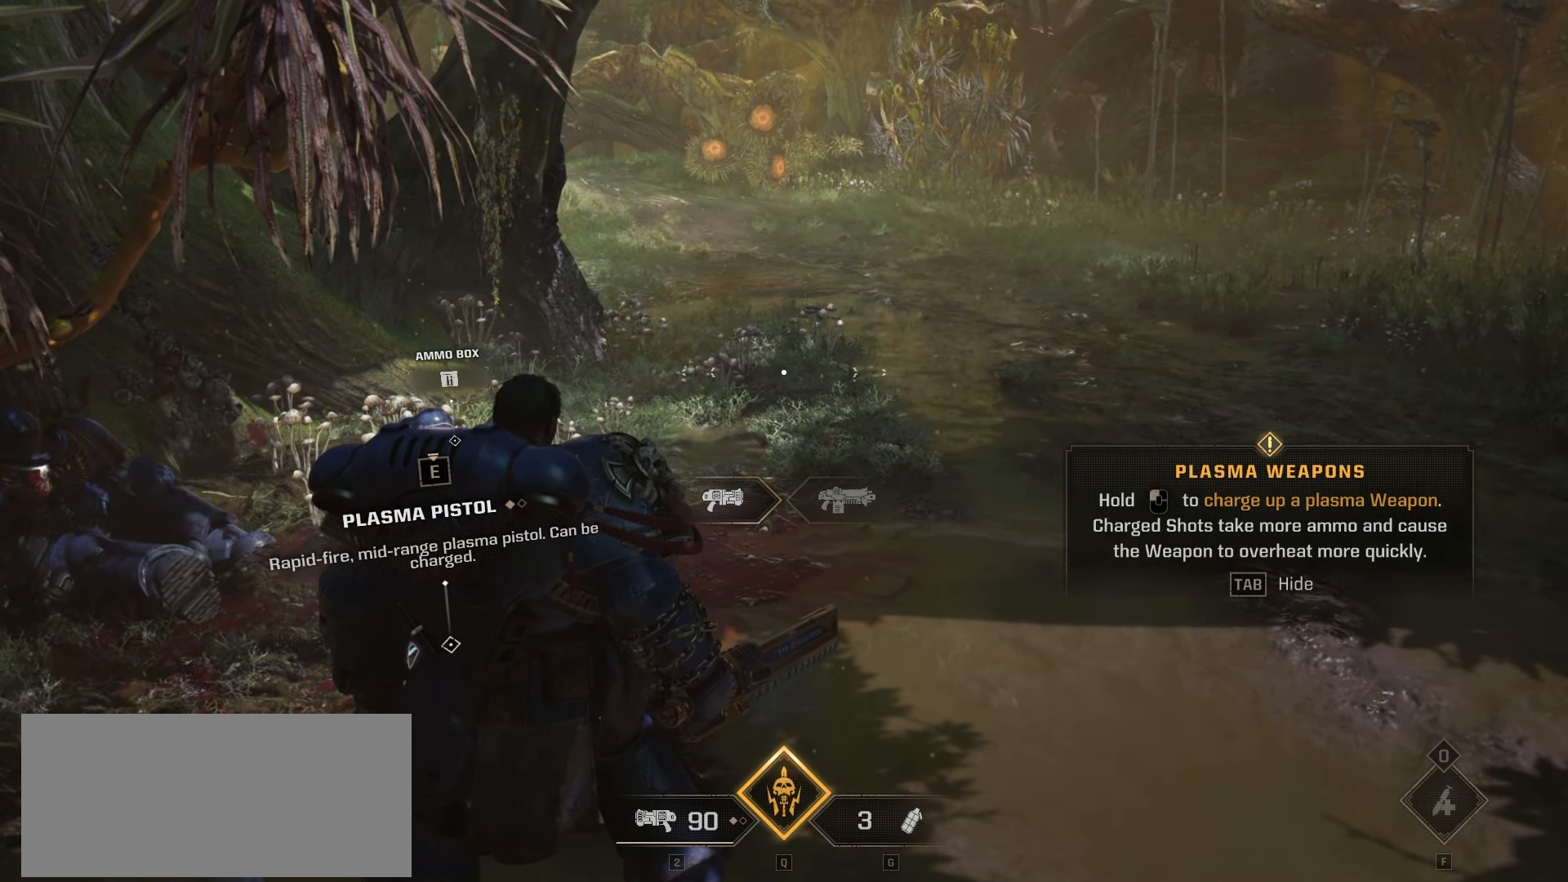
Gameplay with keyboard and mouse; each line is a JSON object with the keys and mouse buttons held at the frame after it. "events" lists presses ("down") and releases ("up") of "a", "ctrl", "d", "e", "f", "q", "r", "s", "shift", "space", "tab", "w", "mouse_left", "mouse_wheel", "mouse_right", "mouse_mb4" and "mouse_mb5" between this image and that frame as [ms after this image, input, new state], when the widget could be followed in between. "mouse_left", "mouse_wheel", "mouse_right", "mouse_mb4", "mouse_mb5" = the "left", "wheel", "right", "mb4", "mb5" buttons of the "mouse" list. No other keys are recorded. "wheel" means that the mouse wheel is clicked or scrolled. Not read: mouse_move.
{"keys": [], "mouse": ["left"], "events": [[133, "mouse_left", "down"]]}
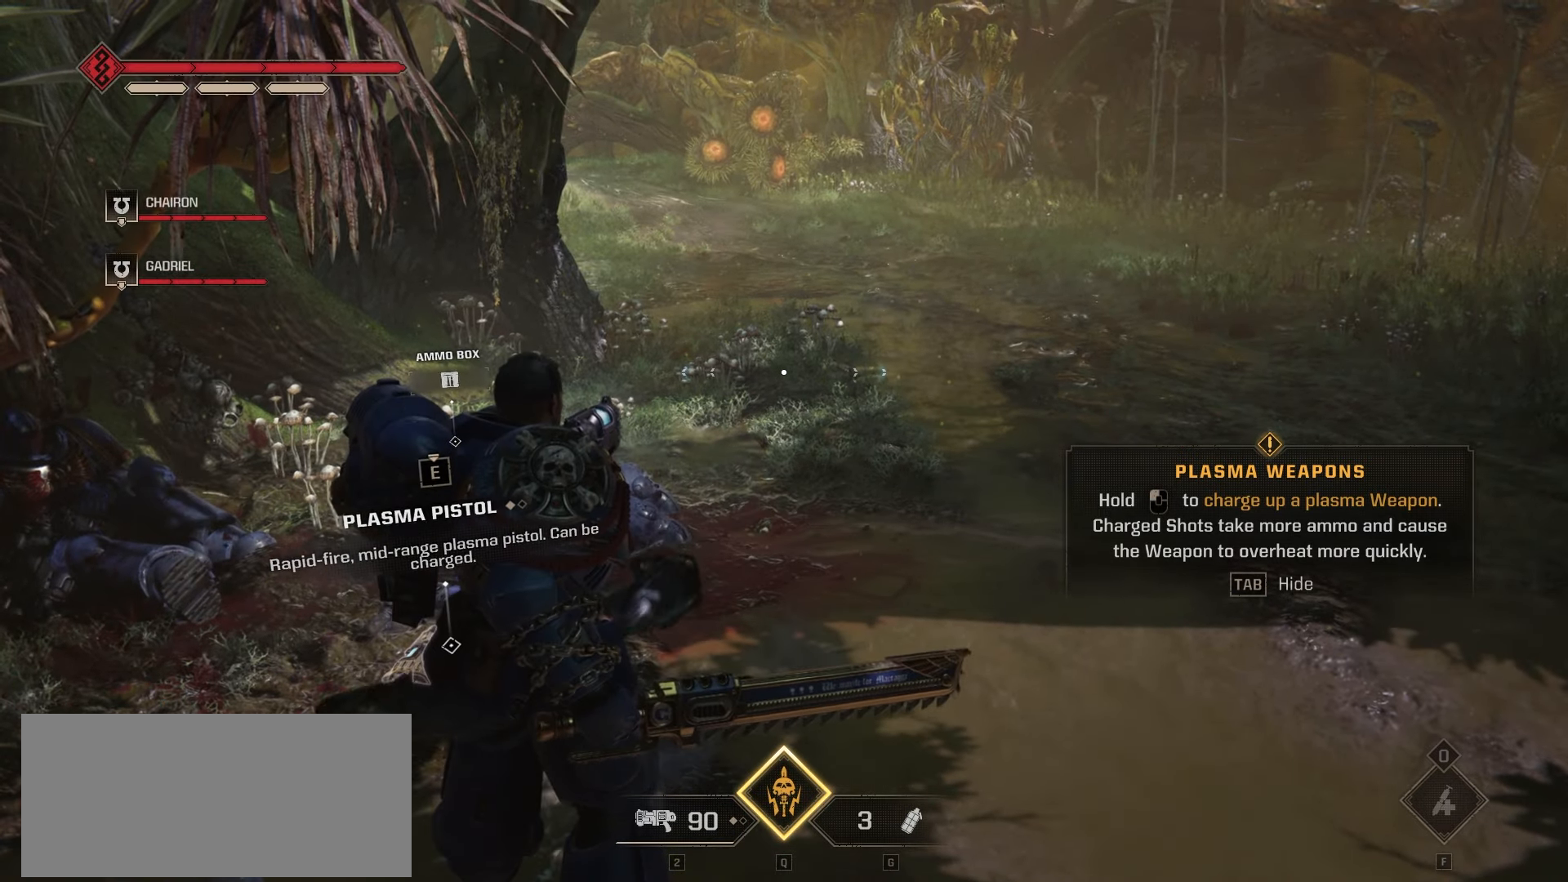
{"keys": [], "mouse": ["left"], "events": []}
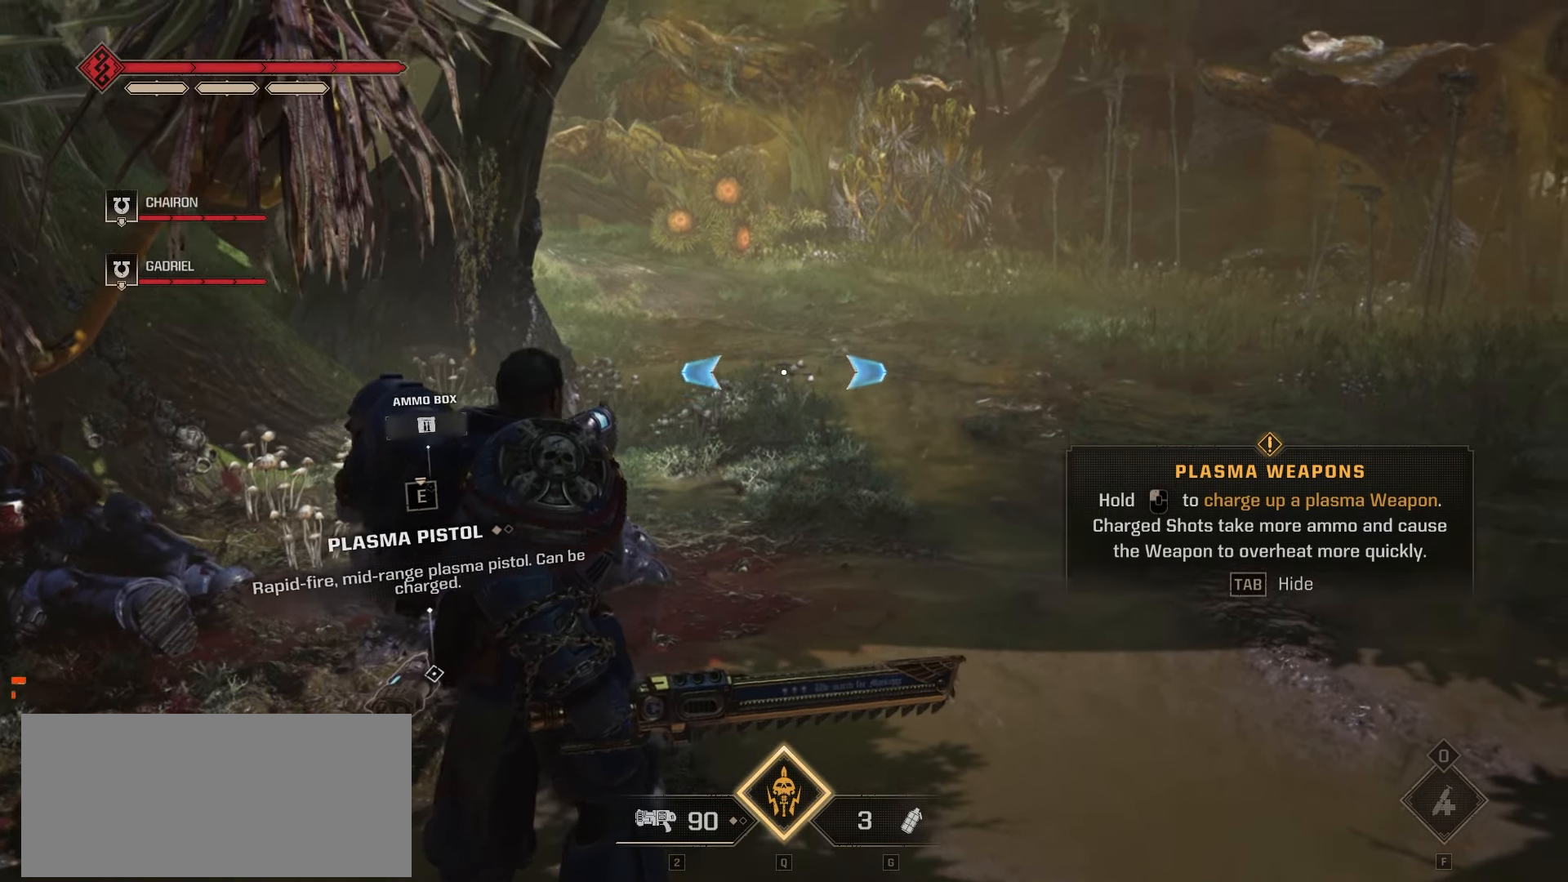
{"keys": [], "mouse": ["left"], "events": []}
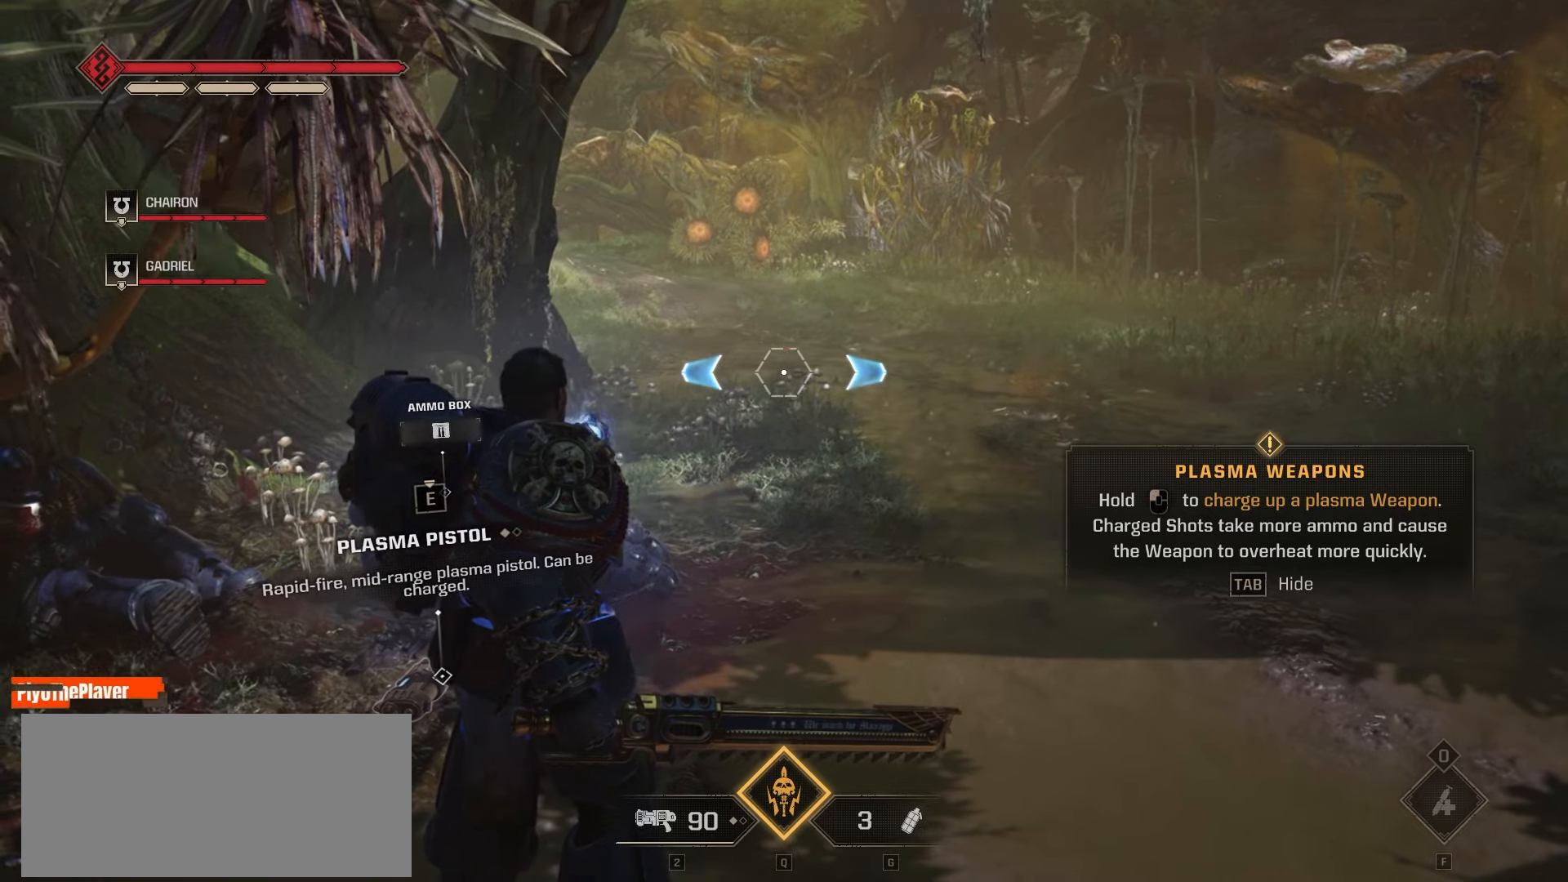
{"keys": [], "mouse": ["left"], "events": []}
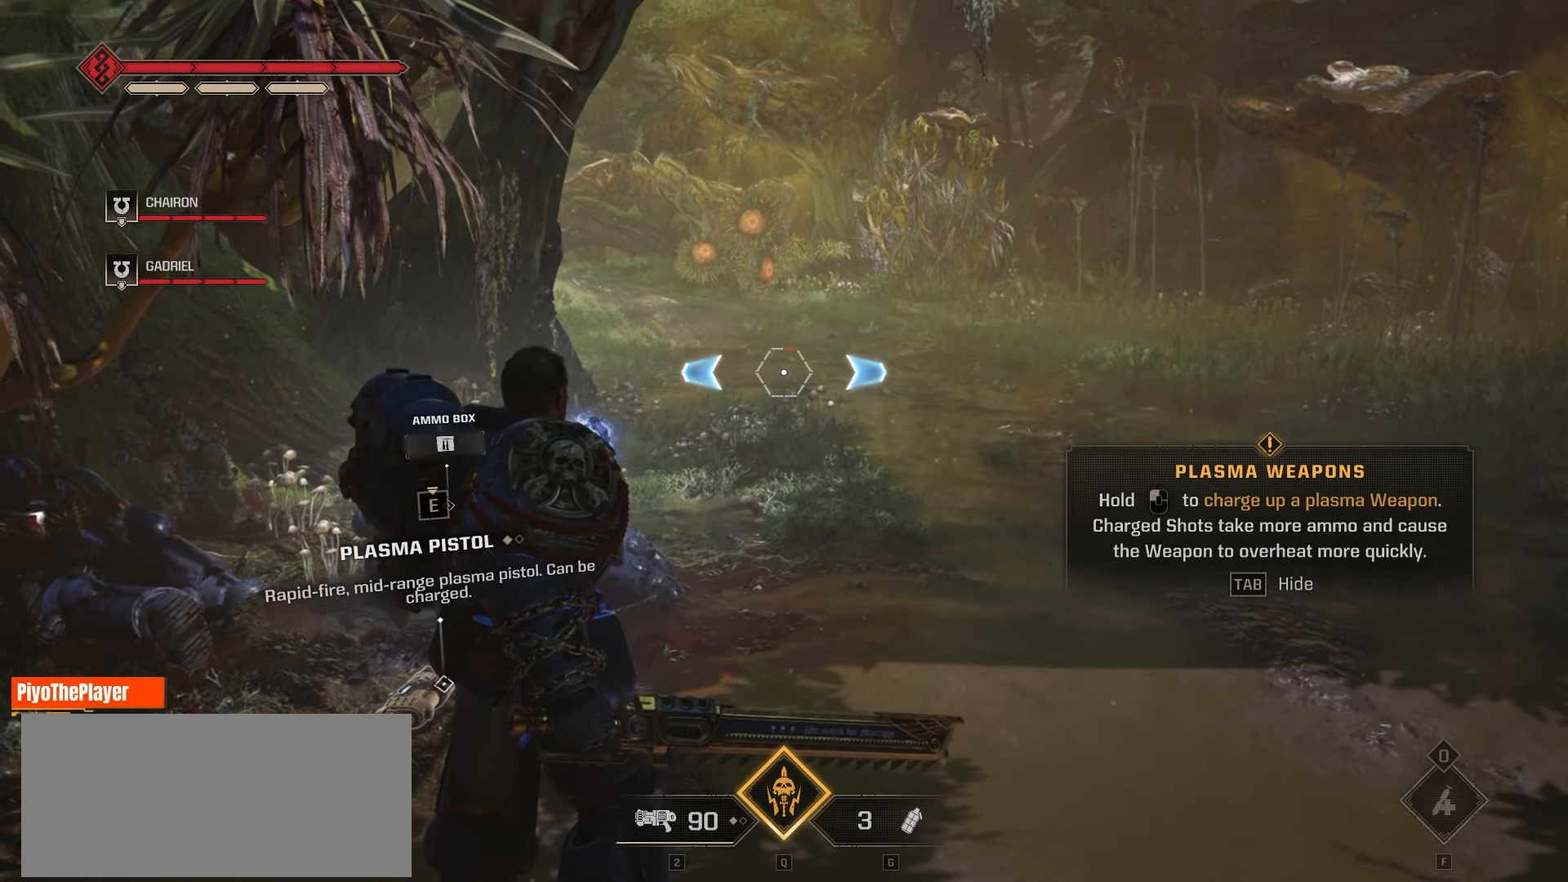
{"keys": [], "mouse": ["left"], "events": []}
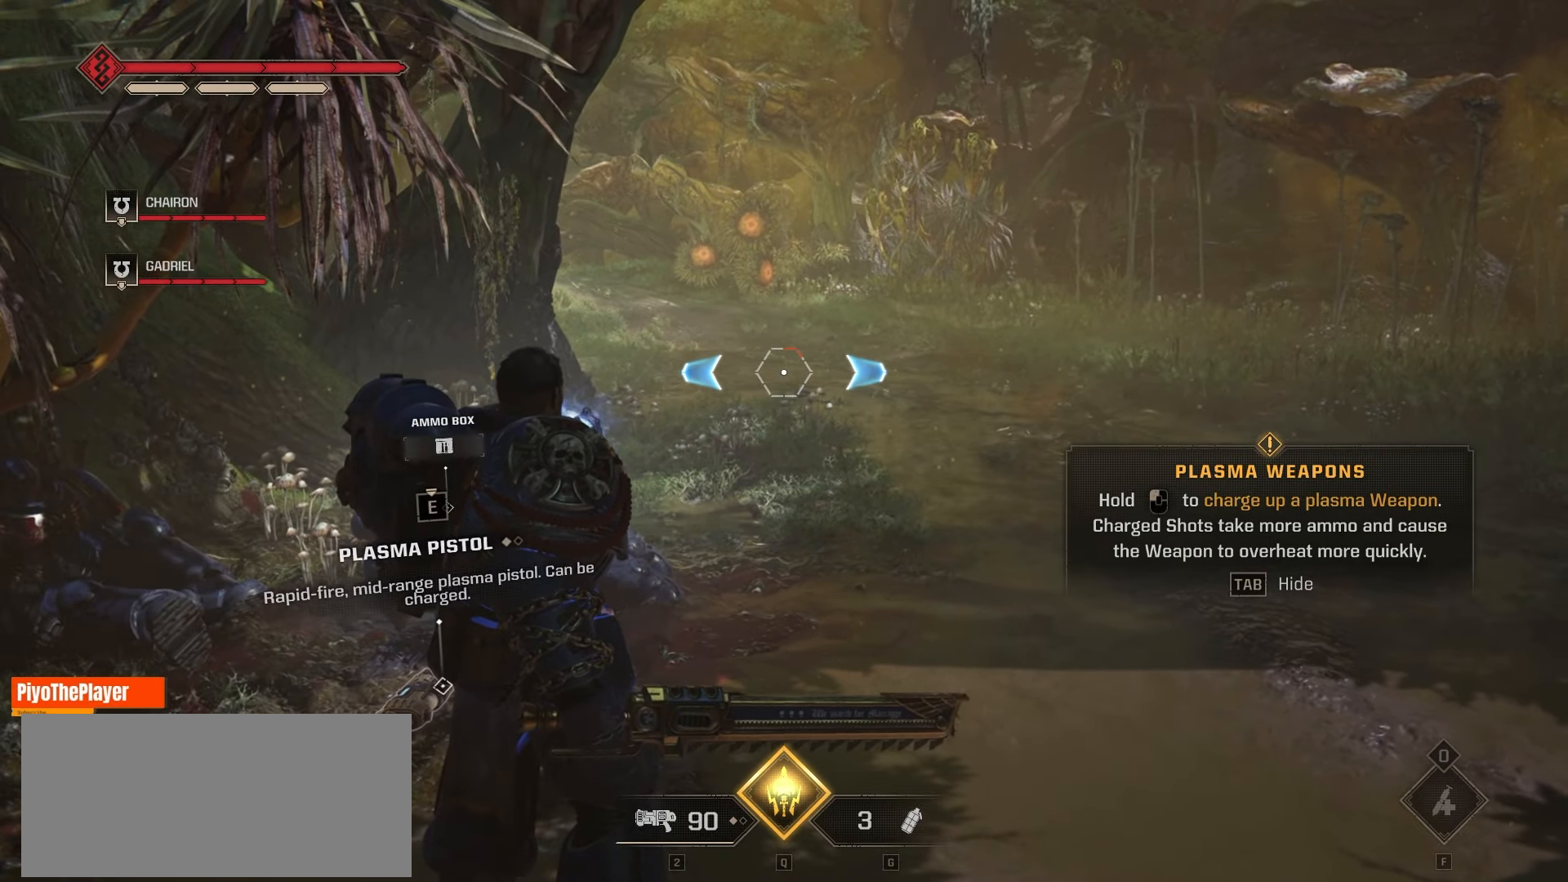
{"keys": [], "mouse": ["left"], "events": []}
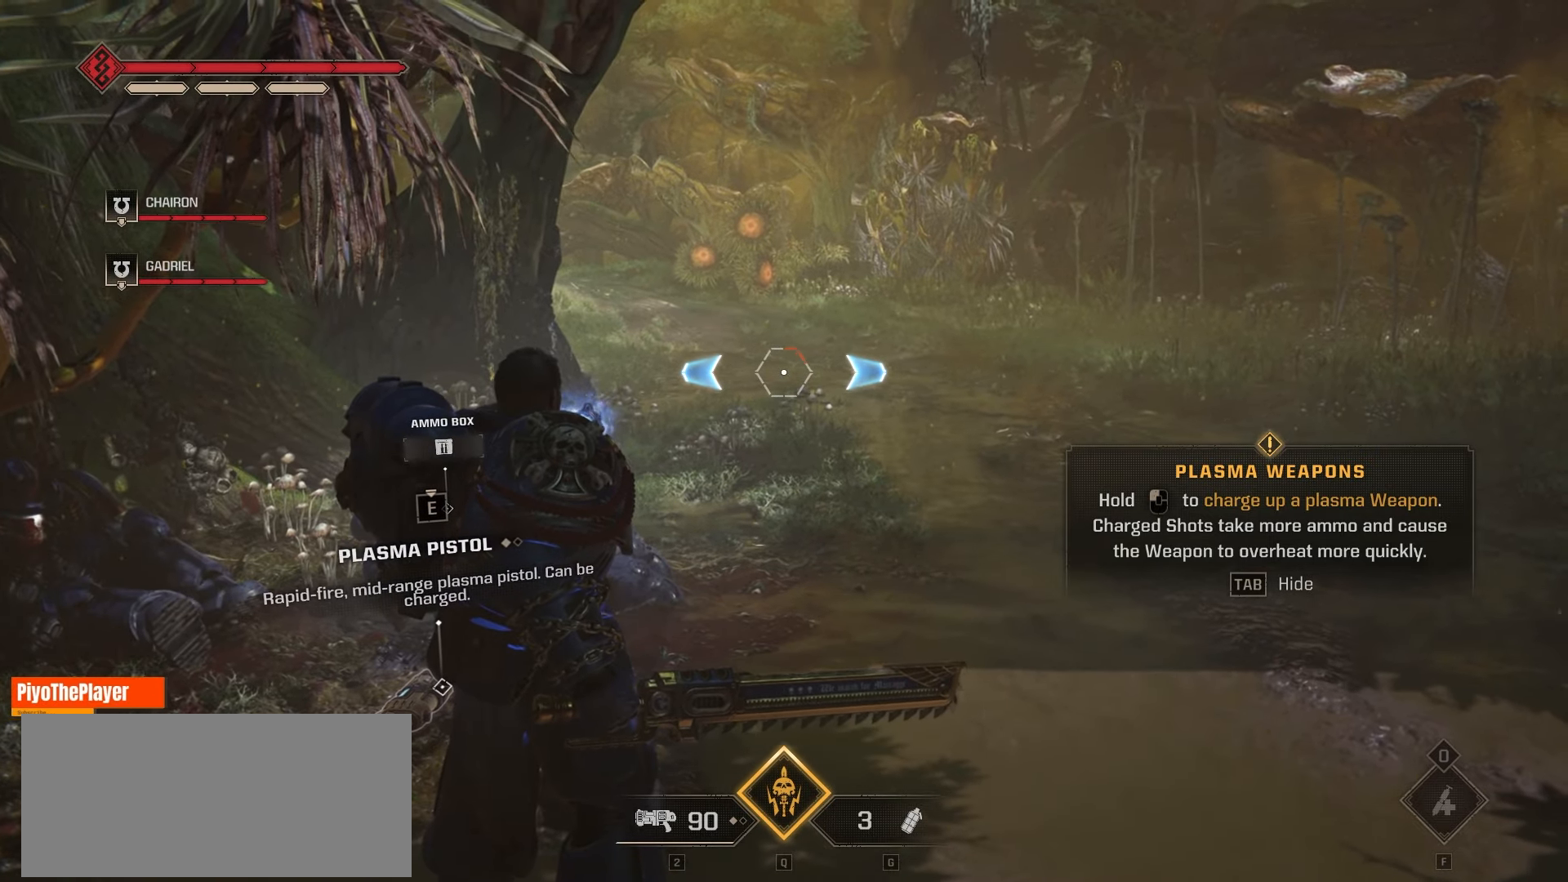
{"keys": [], "mouse": ["left"], "events": []}
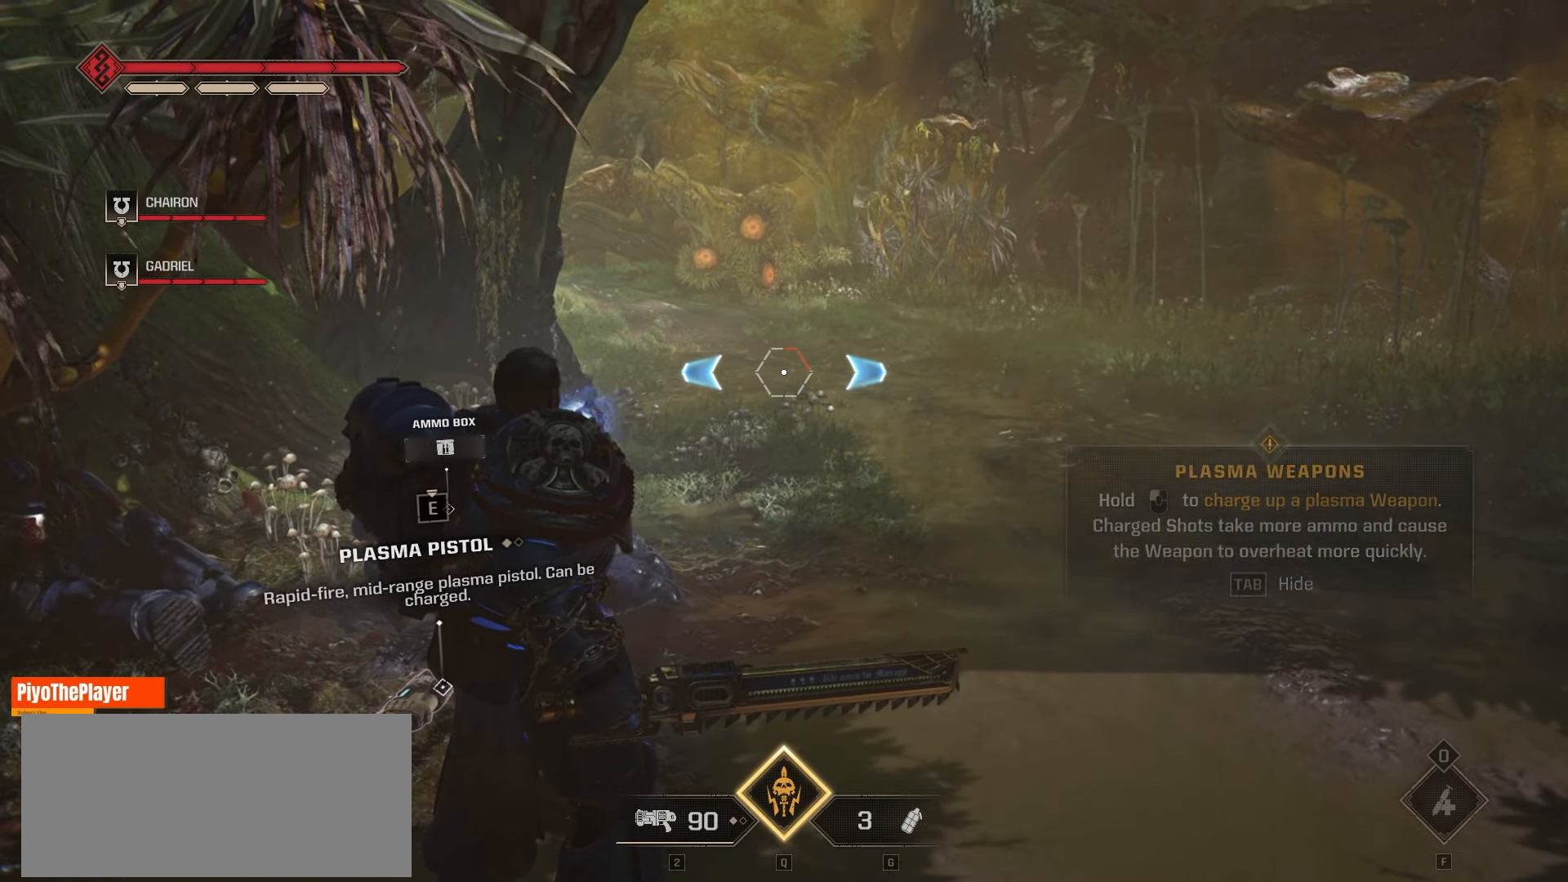
{"keys": [], "mouse": [], "events": [[416, "mouse_left", "up"]]}
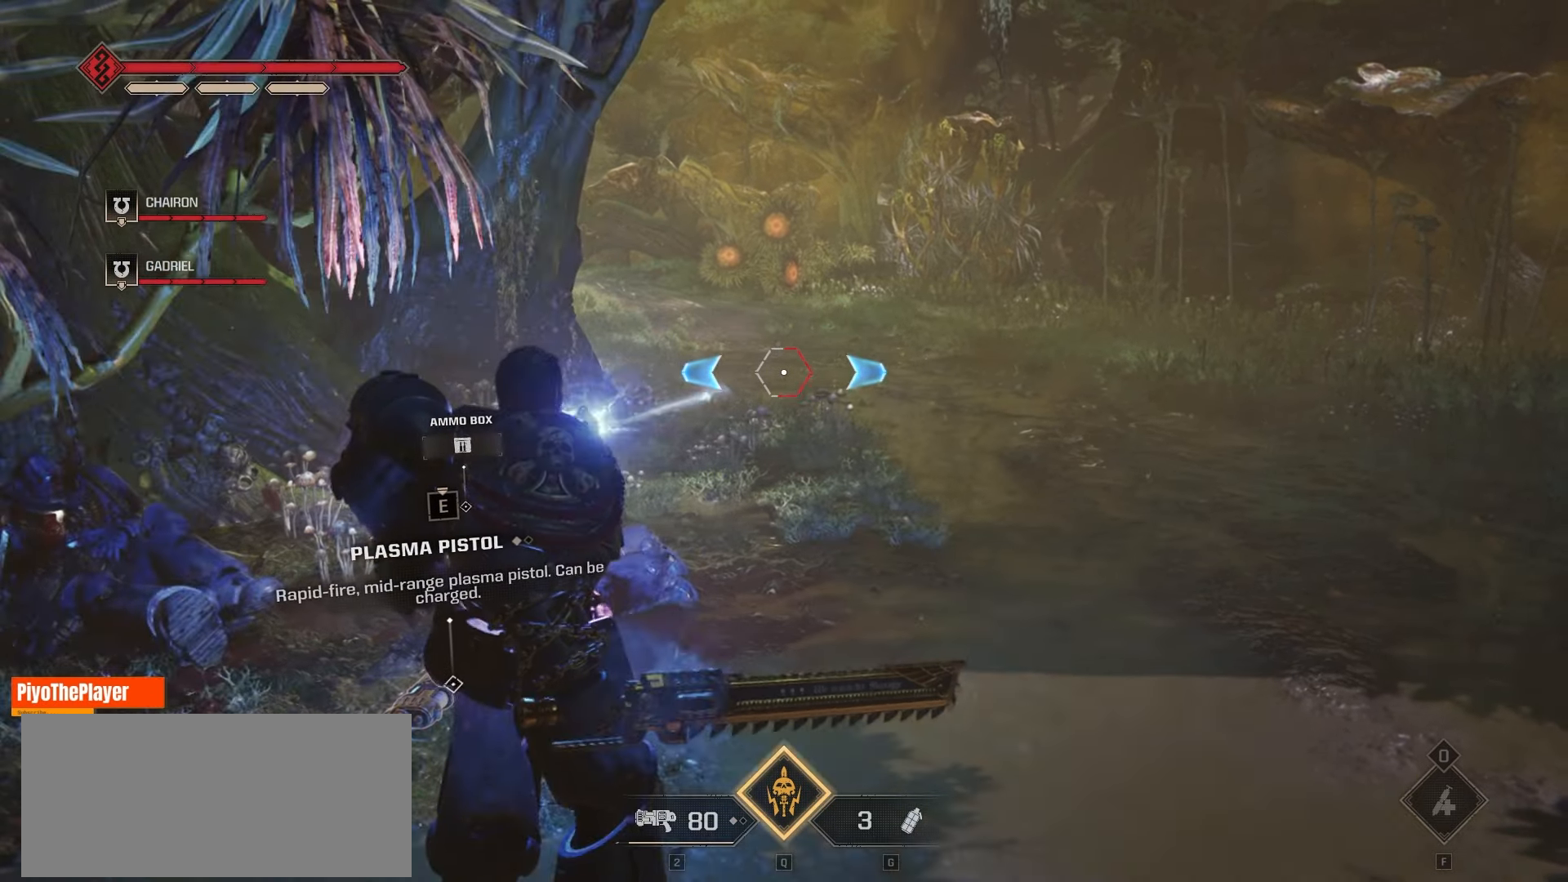
{"keys": [], "mouse": [], "events": []}
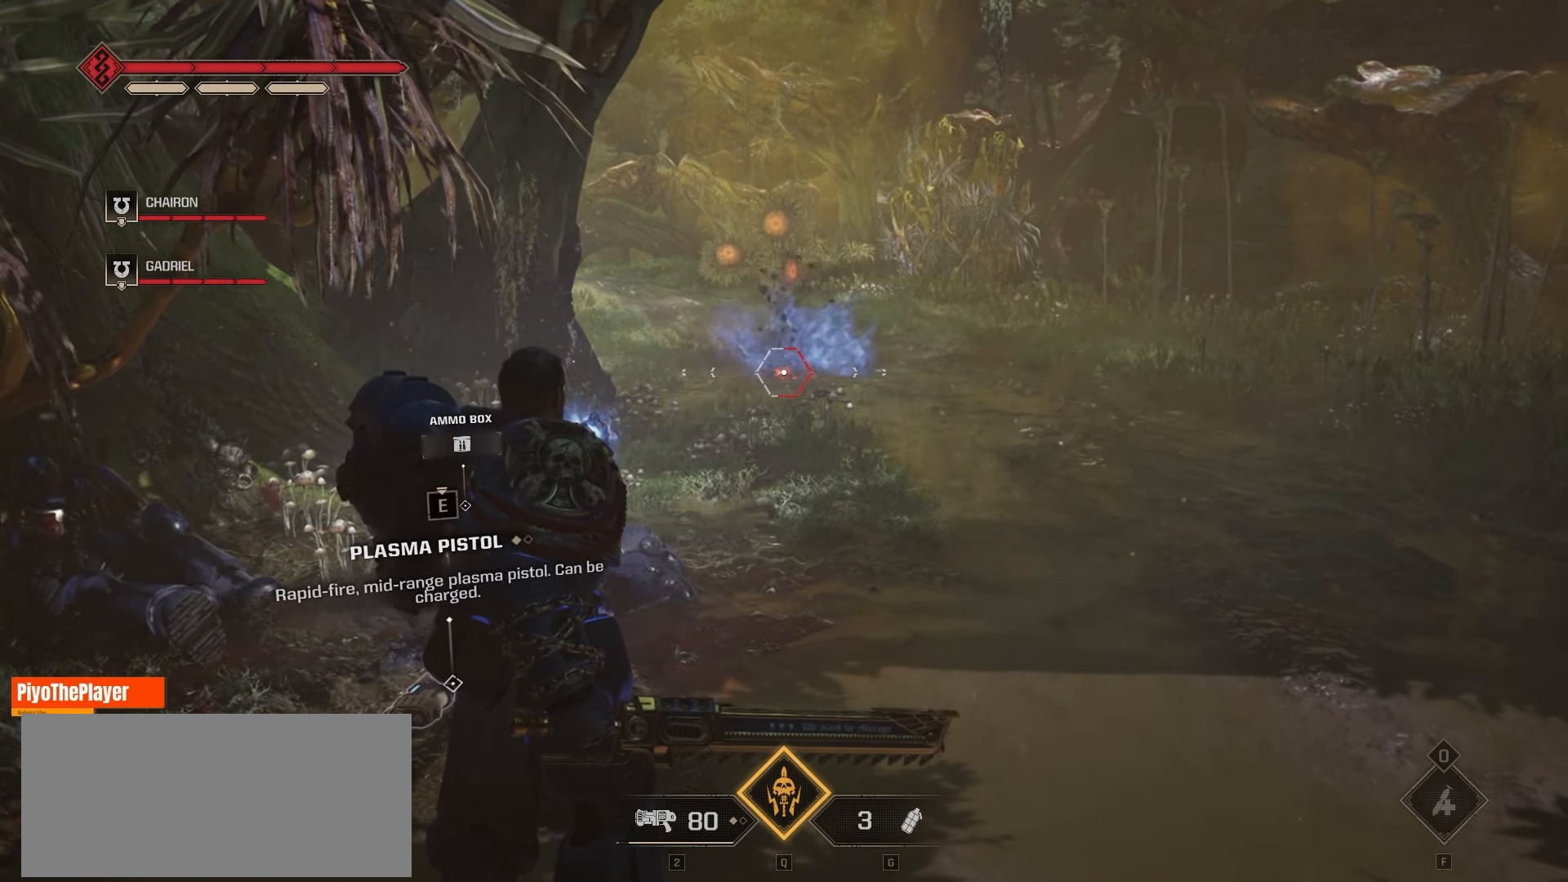
{"keys": [], "mouse": [], "events": []}
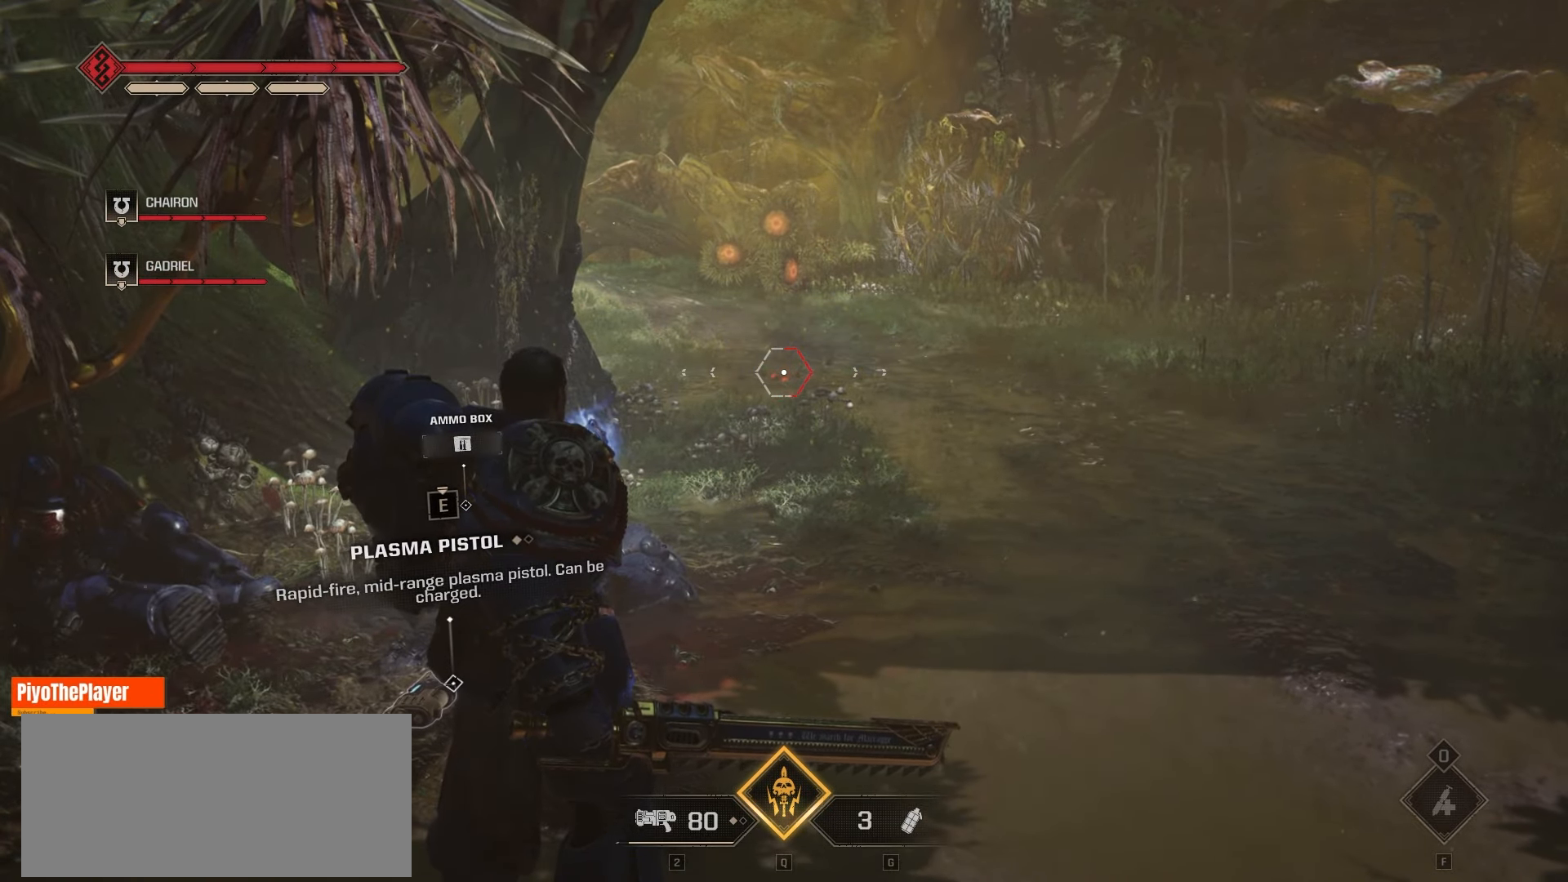
{"keys": [], "mouse": [], "events": []}
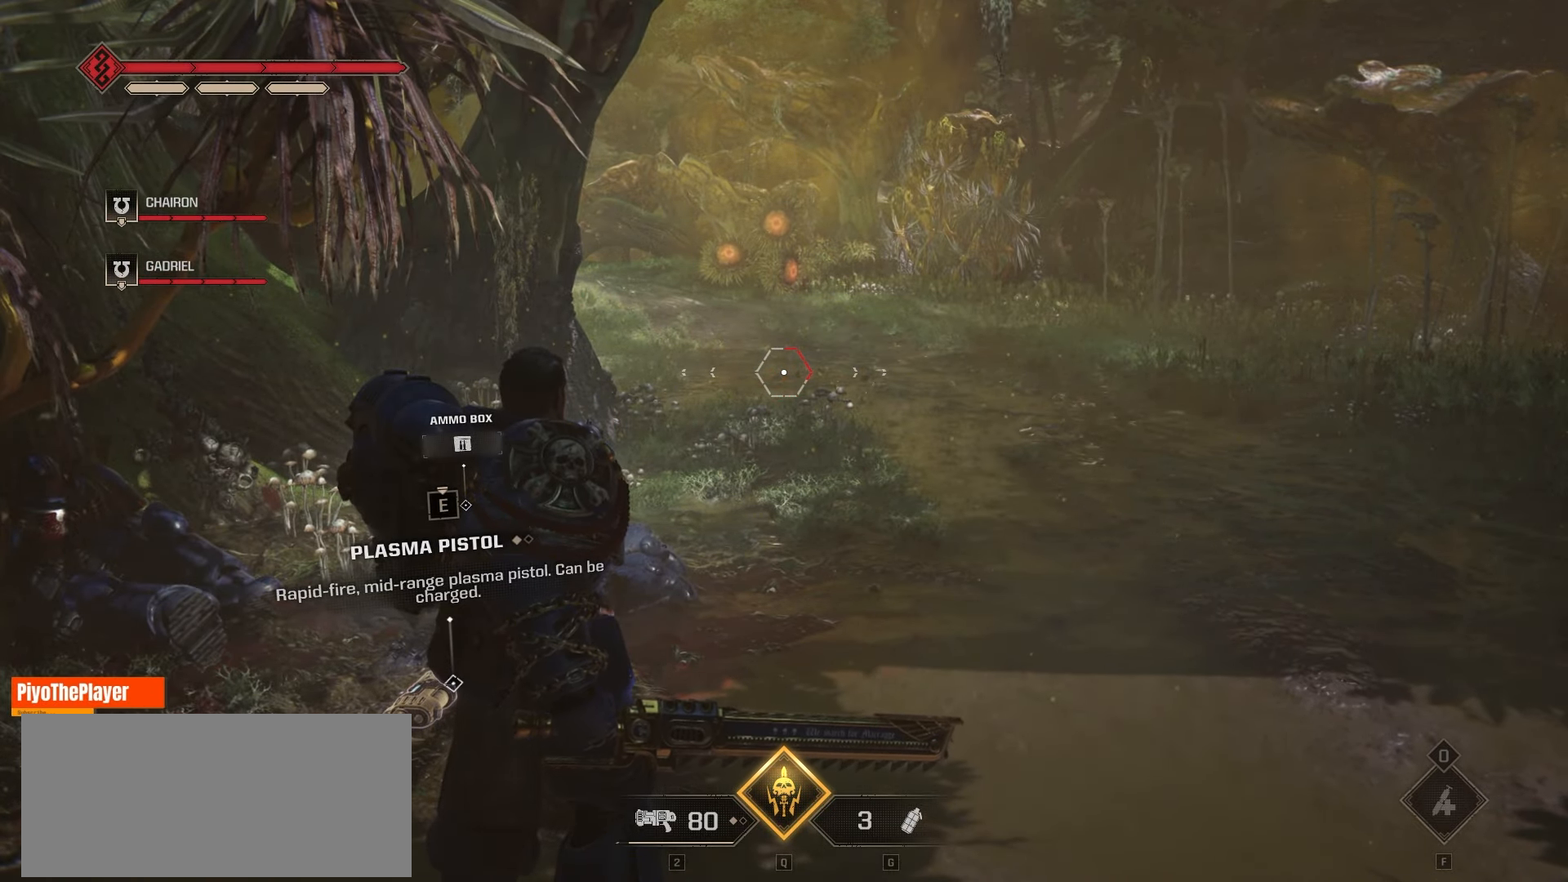
{"keys": [], "mouse": [], "events": [[366, "r", "down"], [450, "r", "up"]]}
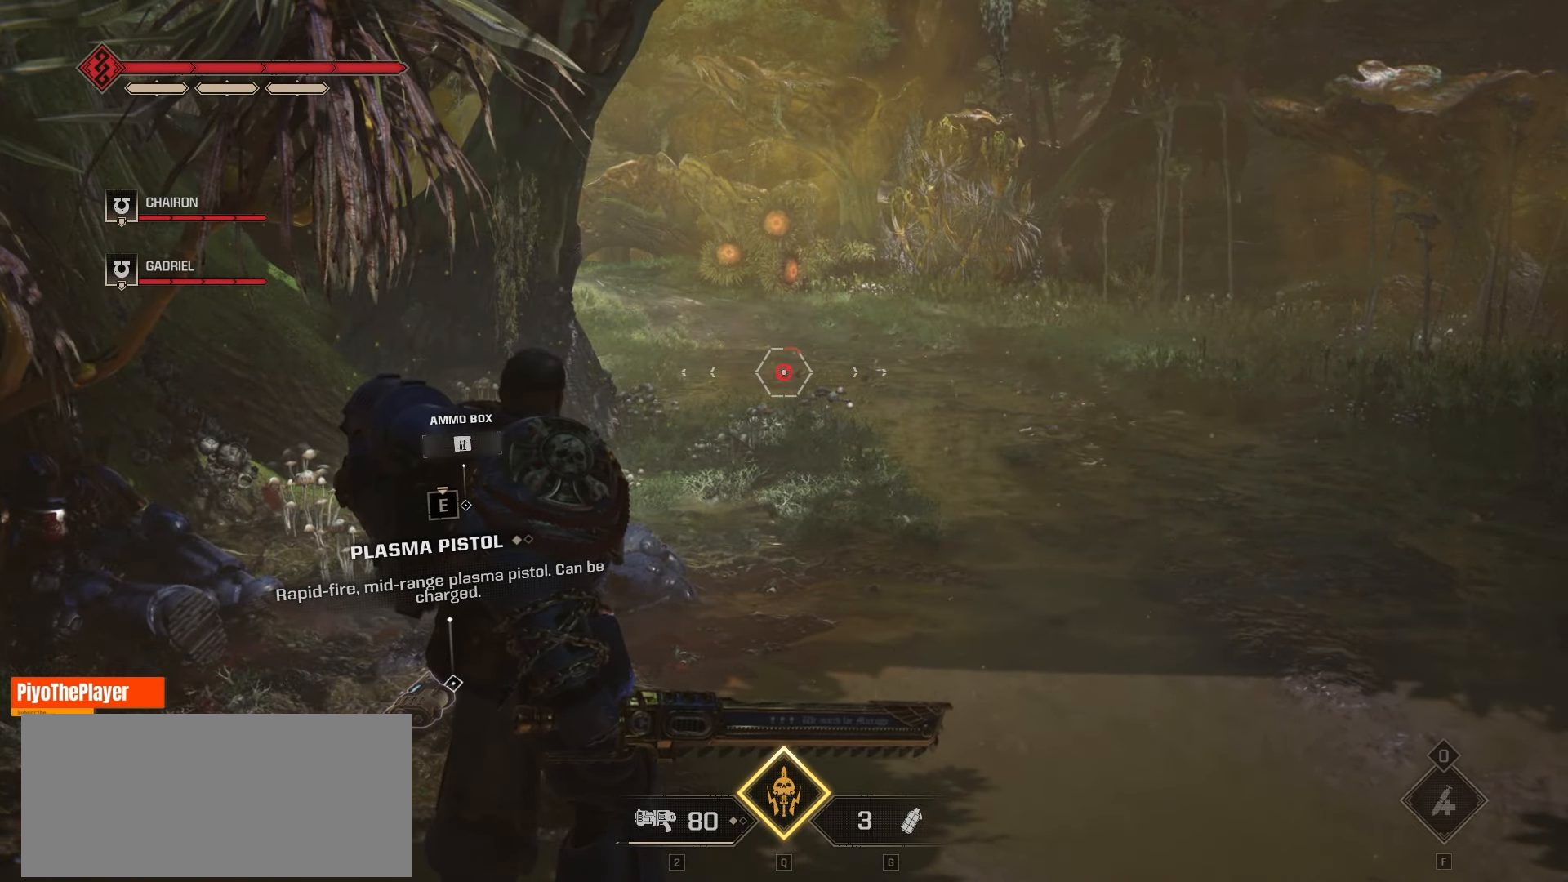
{"keys": [], "mouse": [], "events": []}
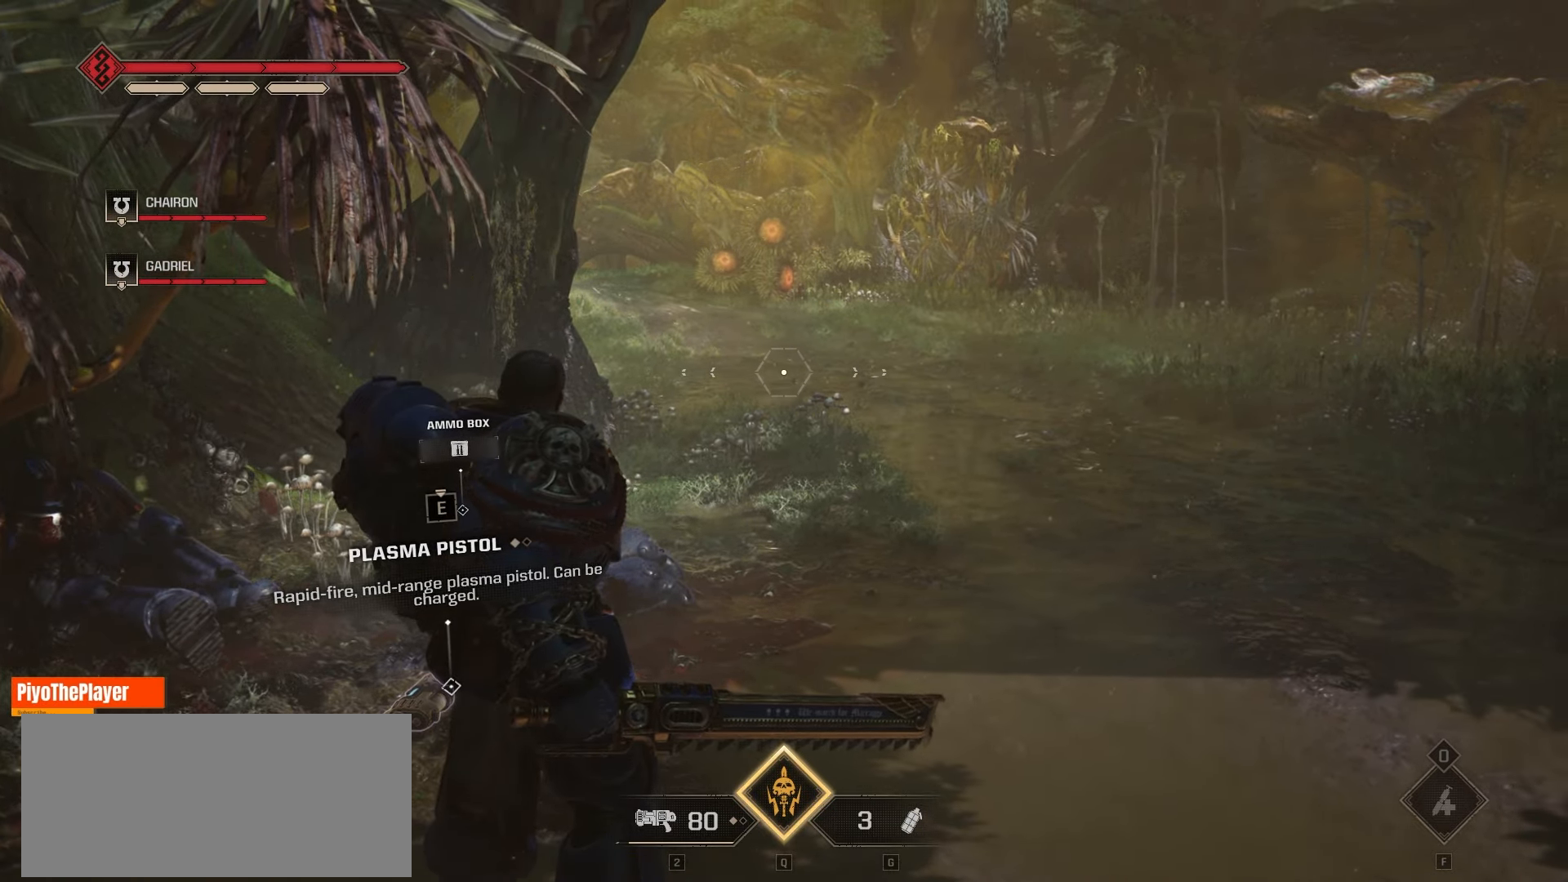
{"keys": [], "mouse": [], "events": []}
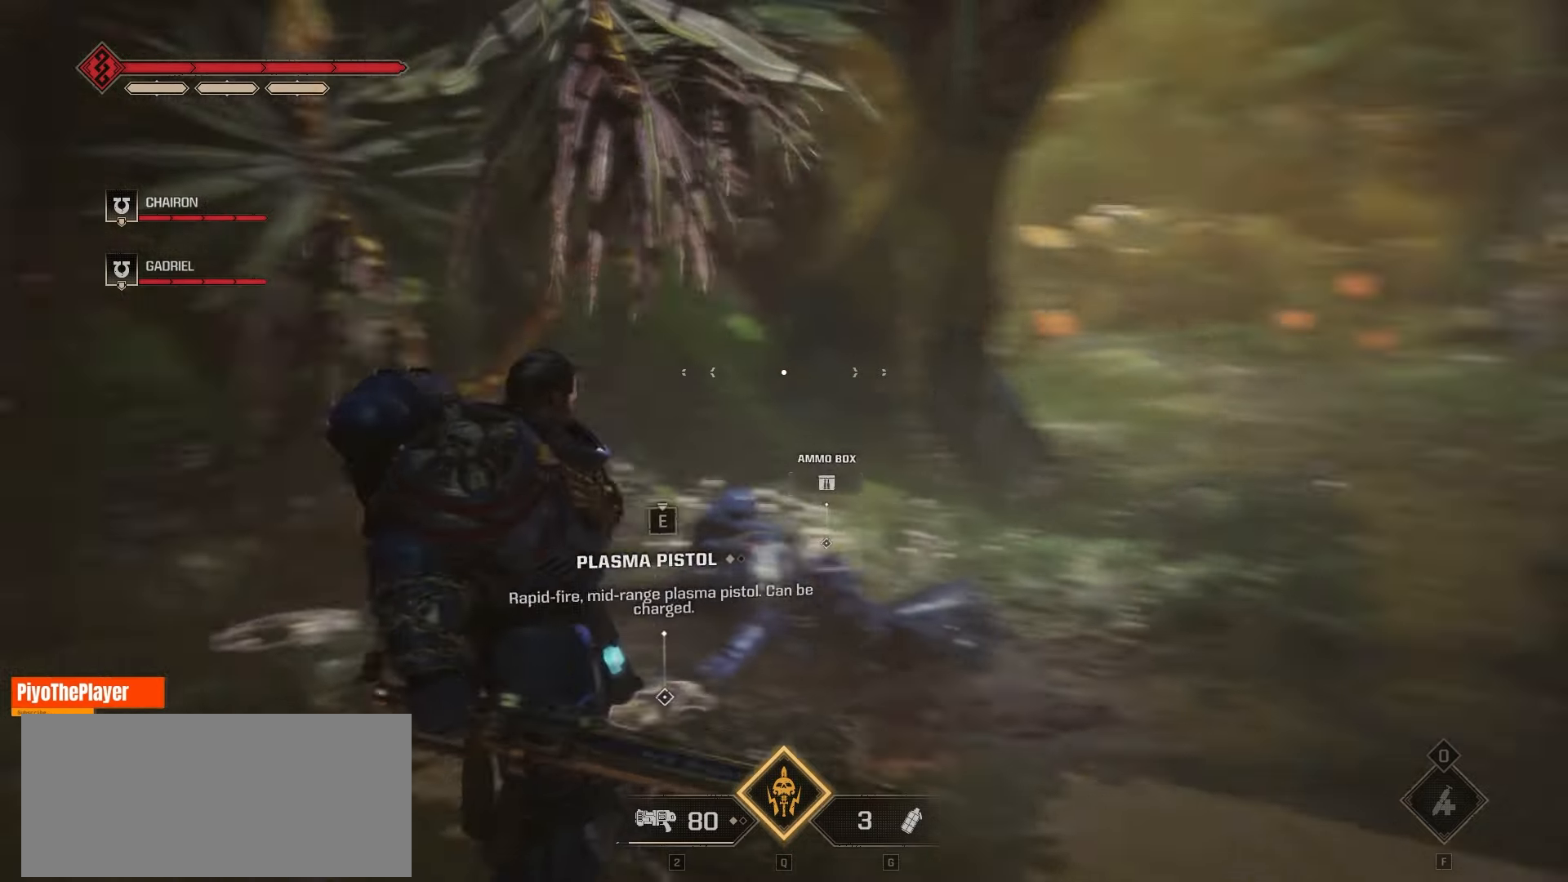
{"keys": [], "mouse": [], "events": []}
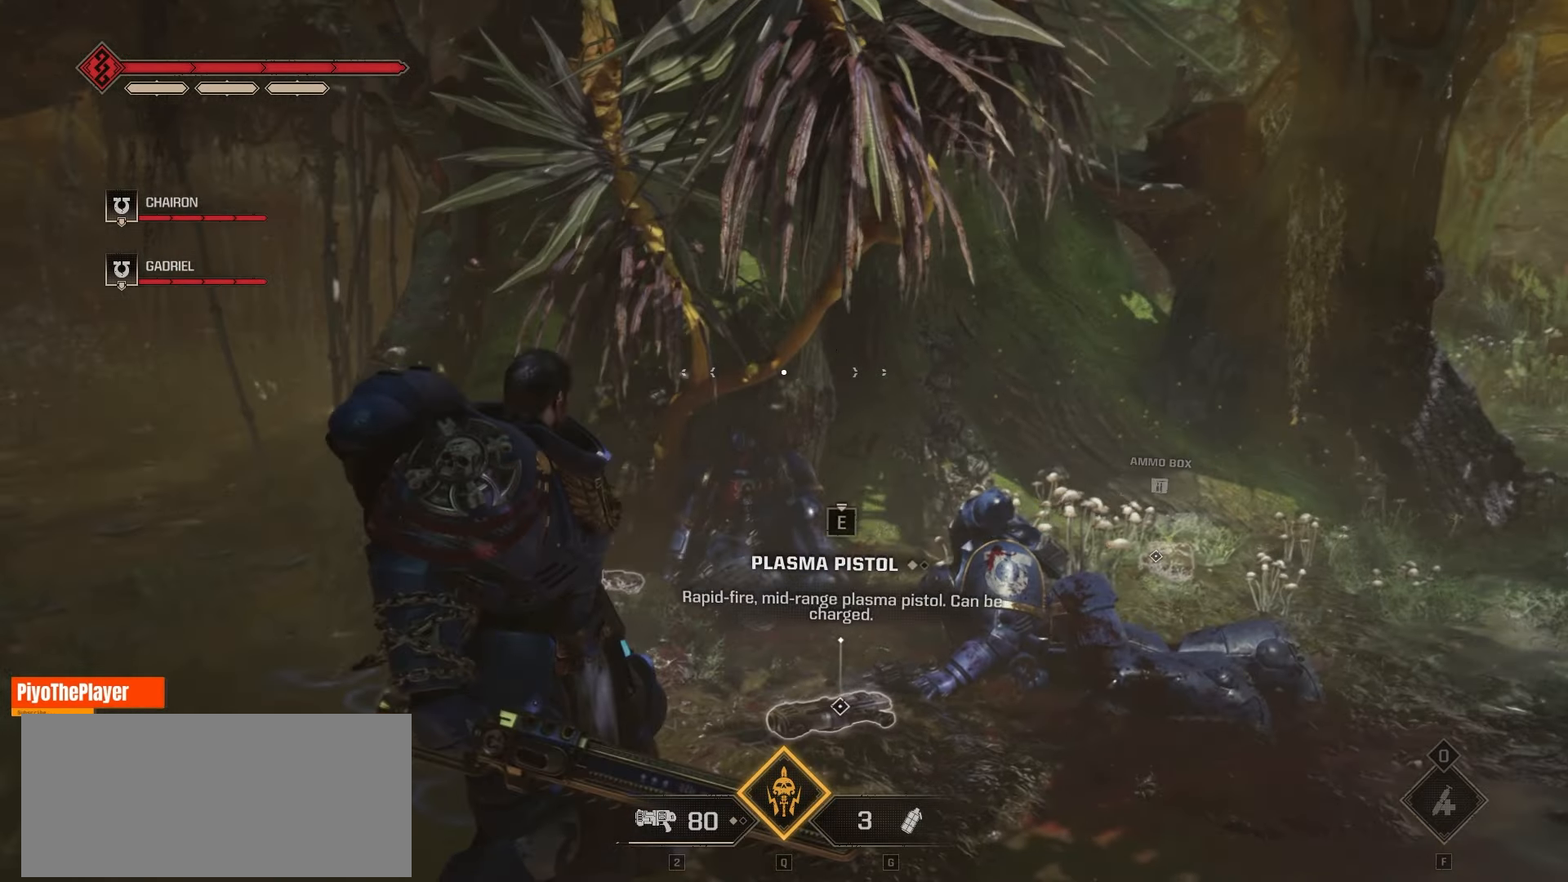
{"keys": [], "mouse": [], "events": []}
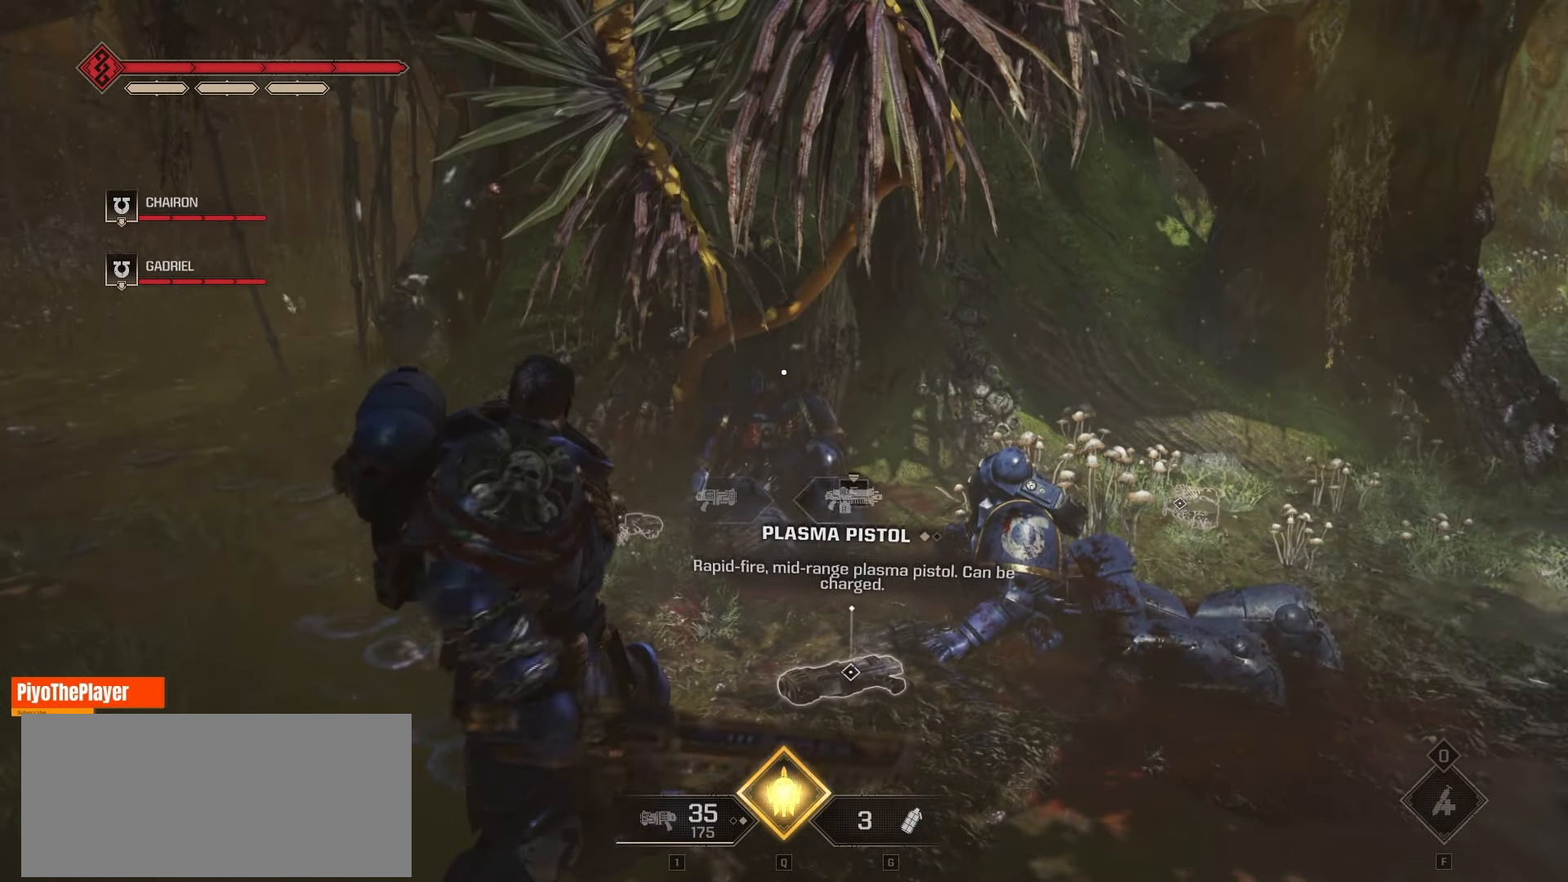
{"keys": [], "mouse": [], "events": []}
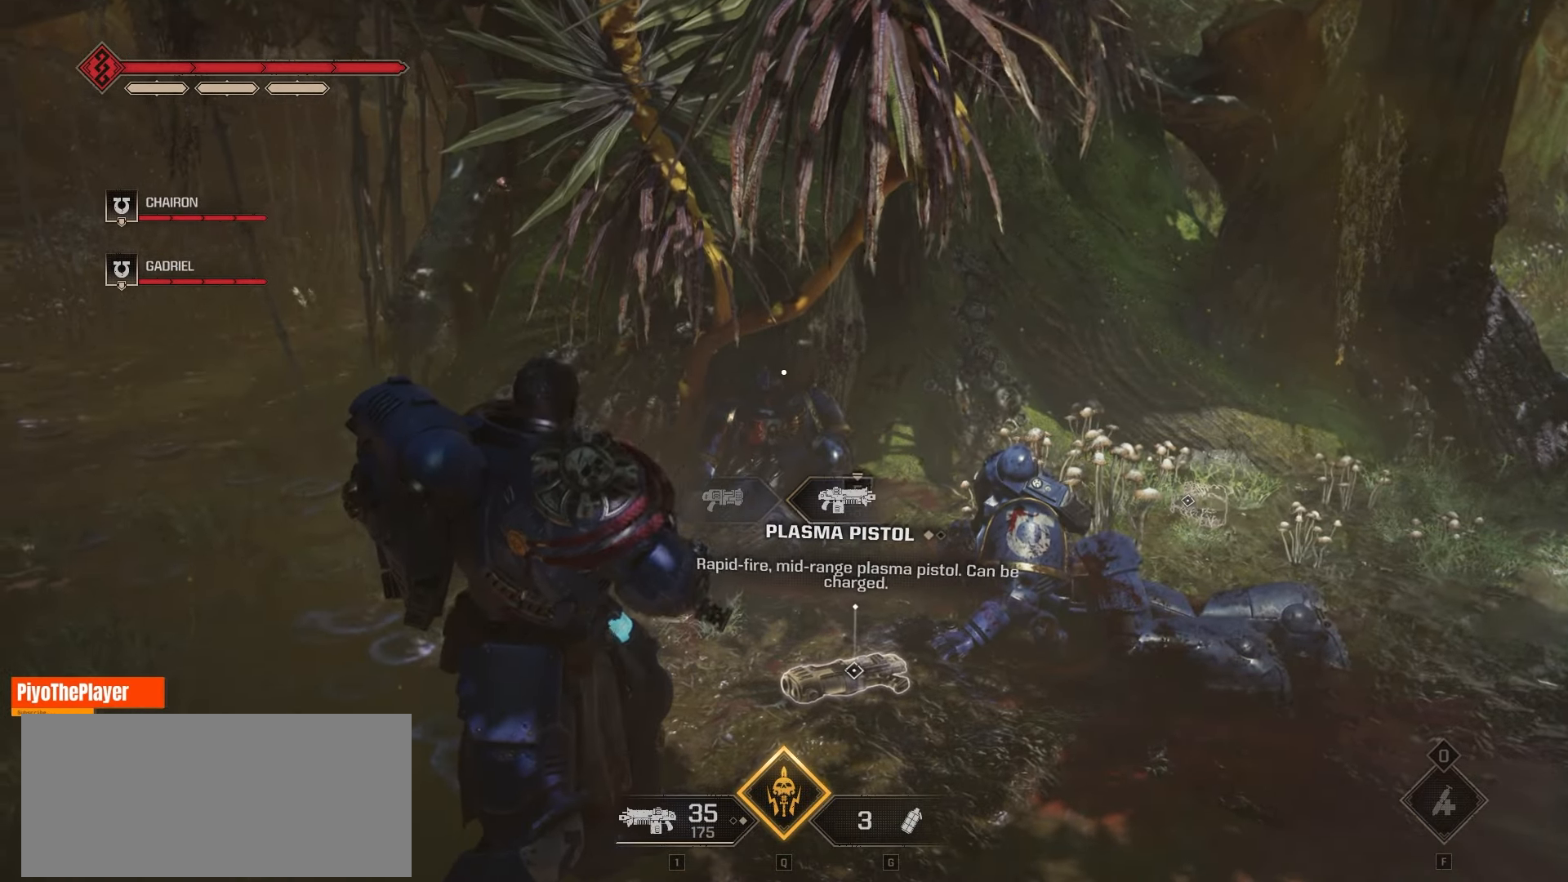
{"keys": [], "mouse": [], "events": []}
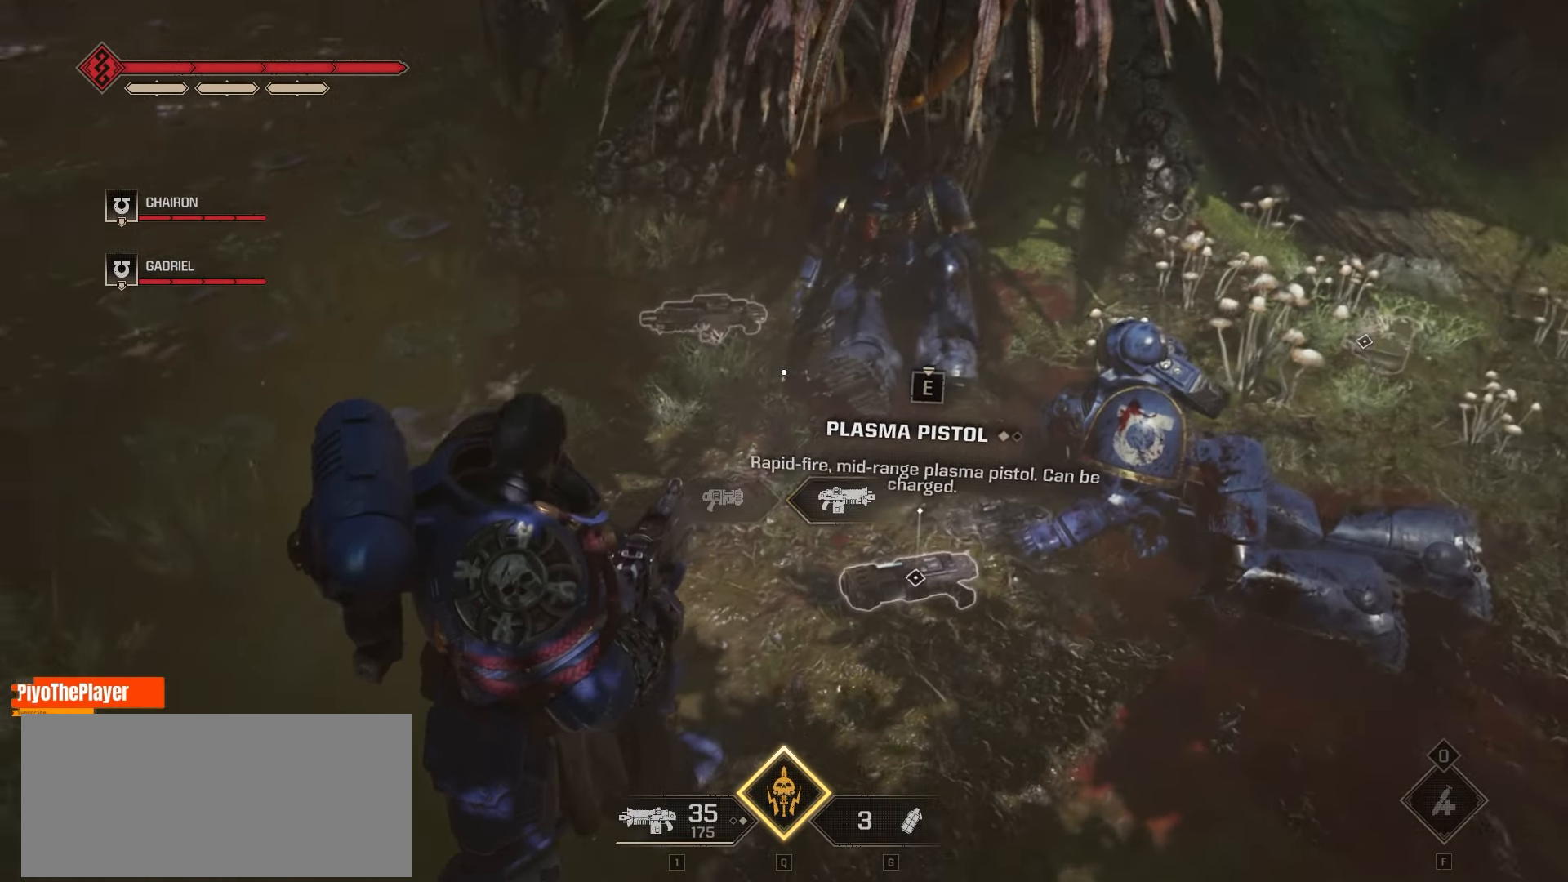
{"keys": [], "mouse": [], "events": []}
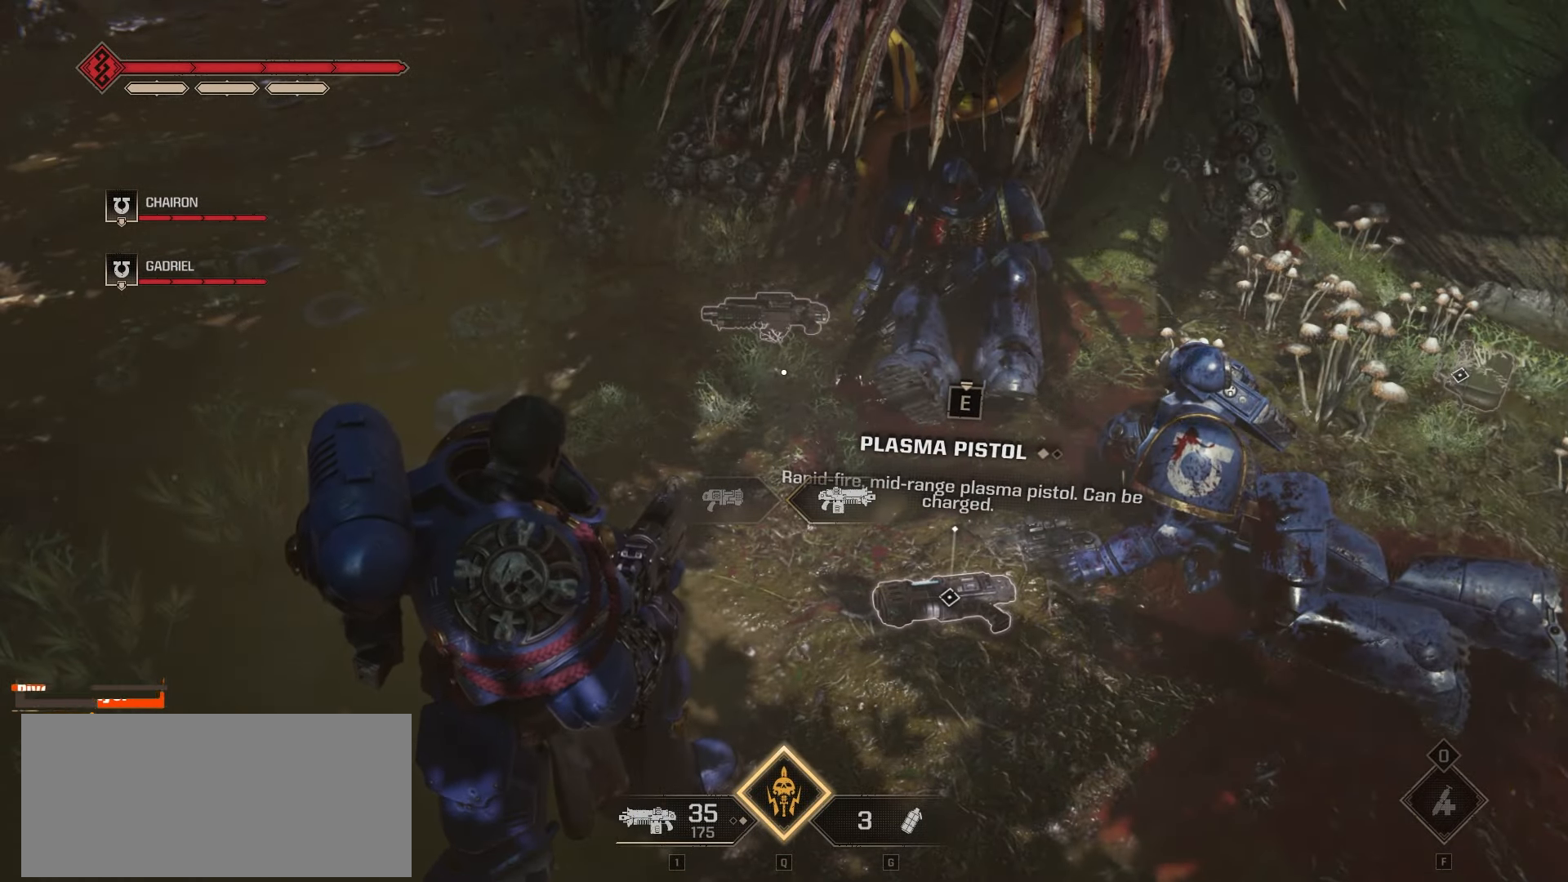
{"keys": ["w"], "mouse": [], "events": [[316, "w", "down"]]}
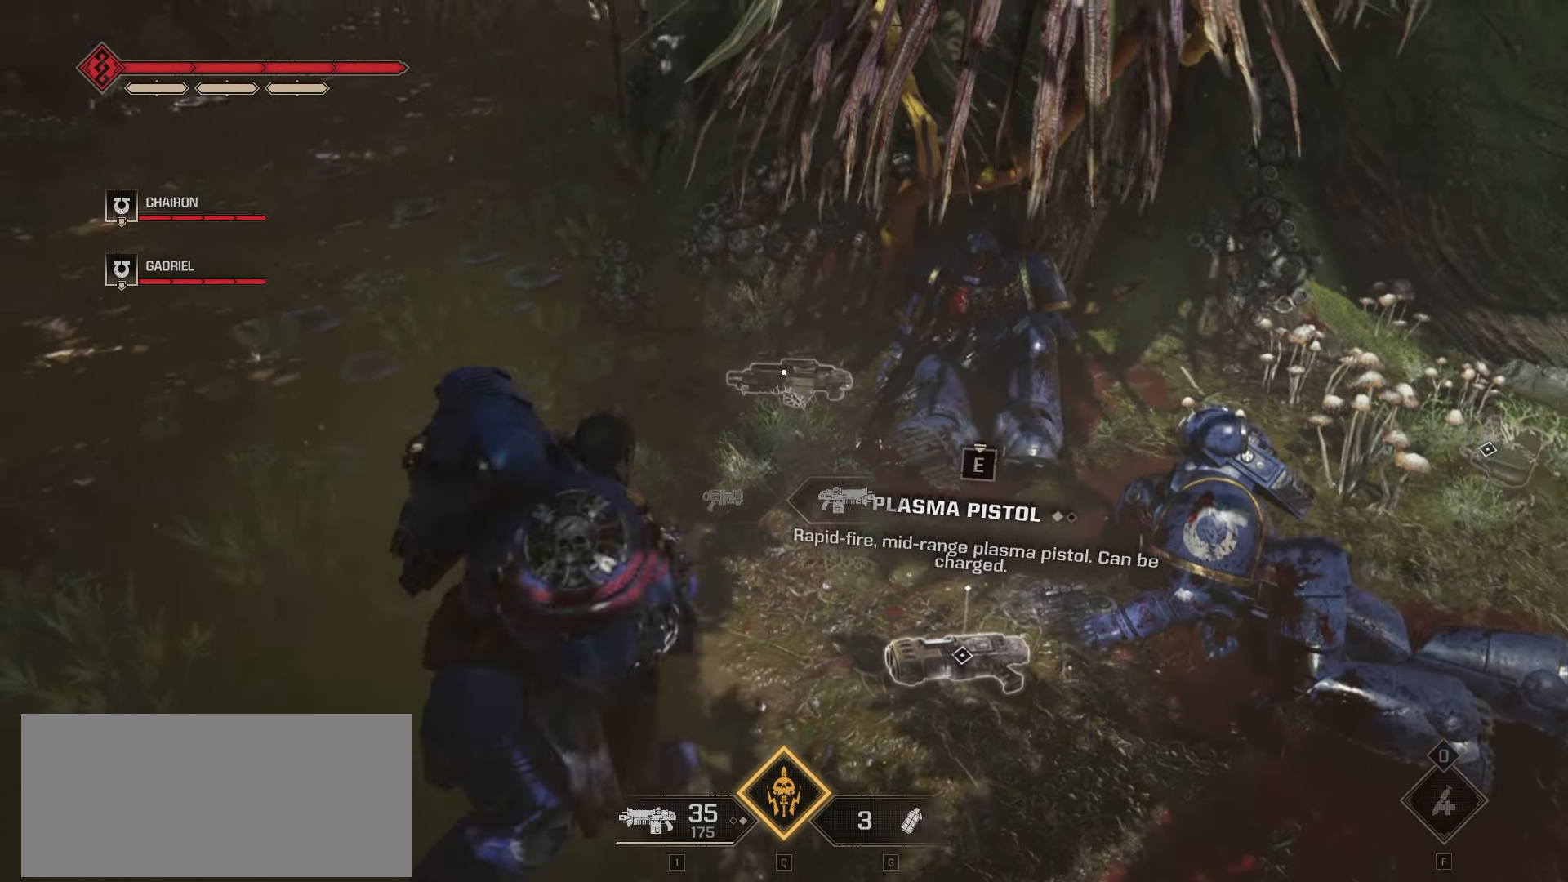
{"keys": [], "mouse": [], "events": [[233, "w", "up"]]}
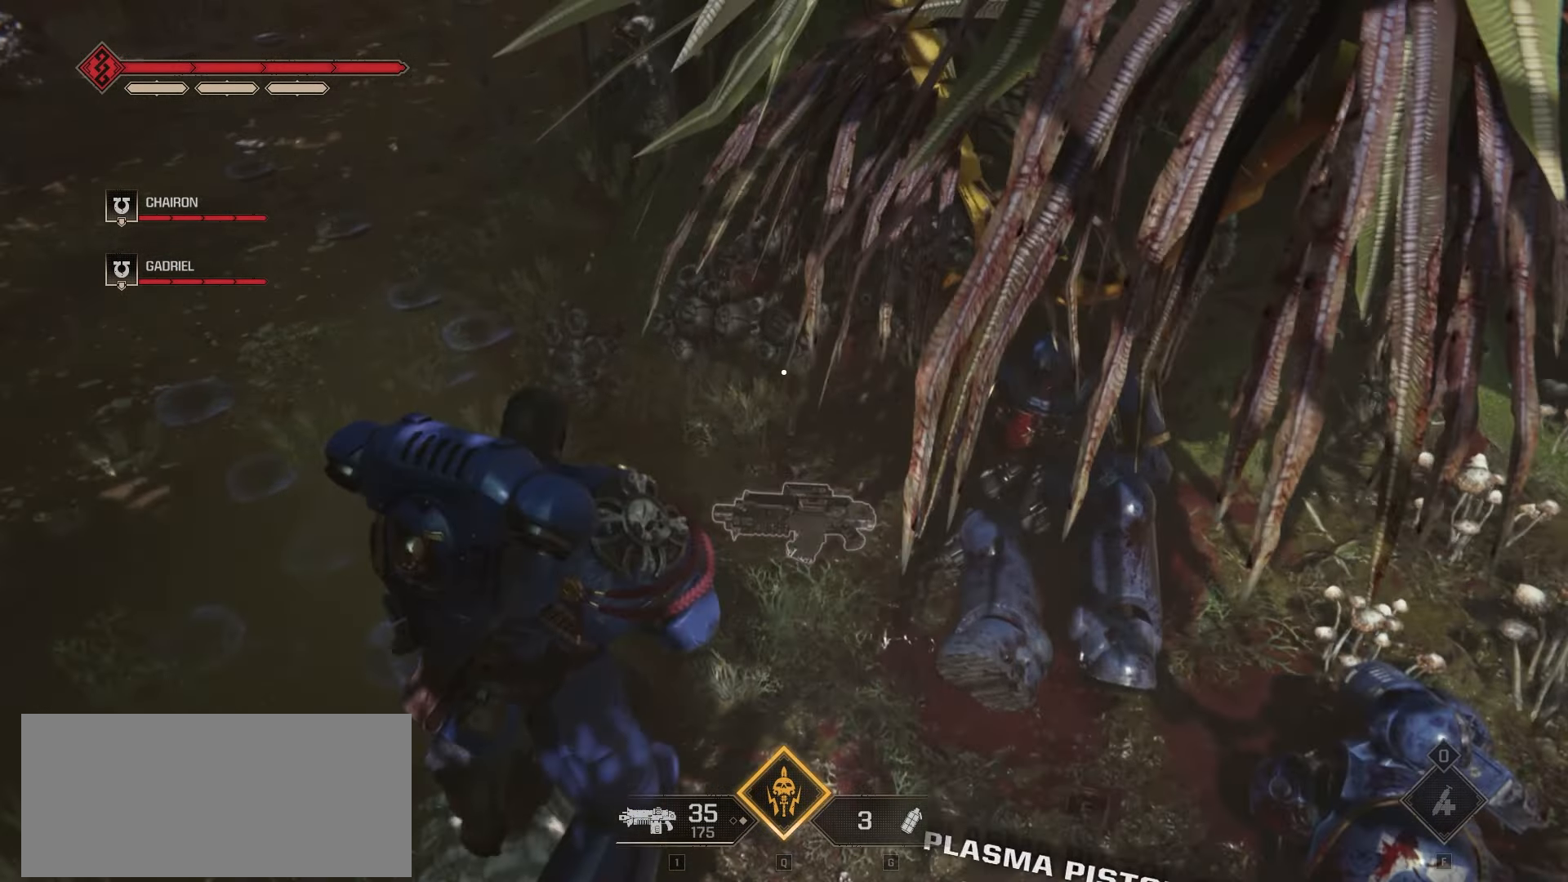
{"keys": [], "mouse": [], "events": []}
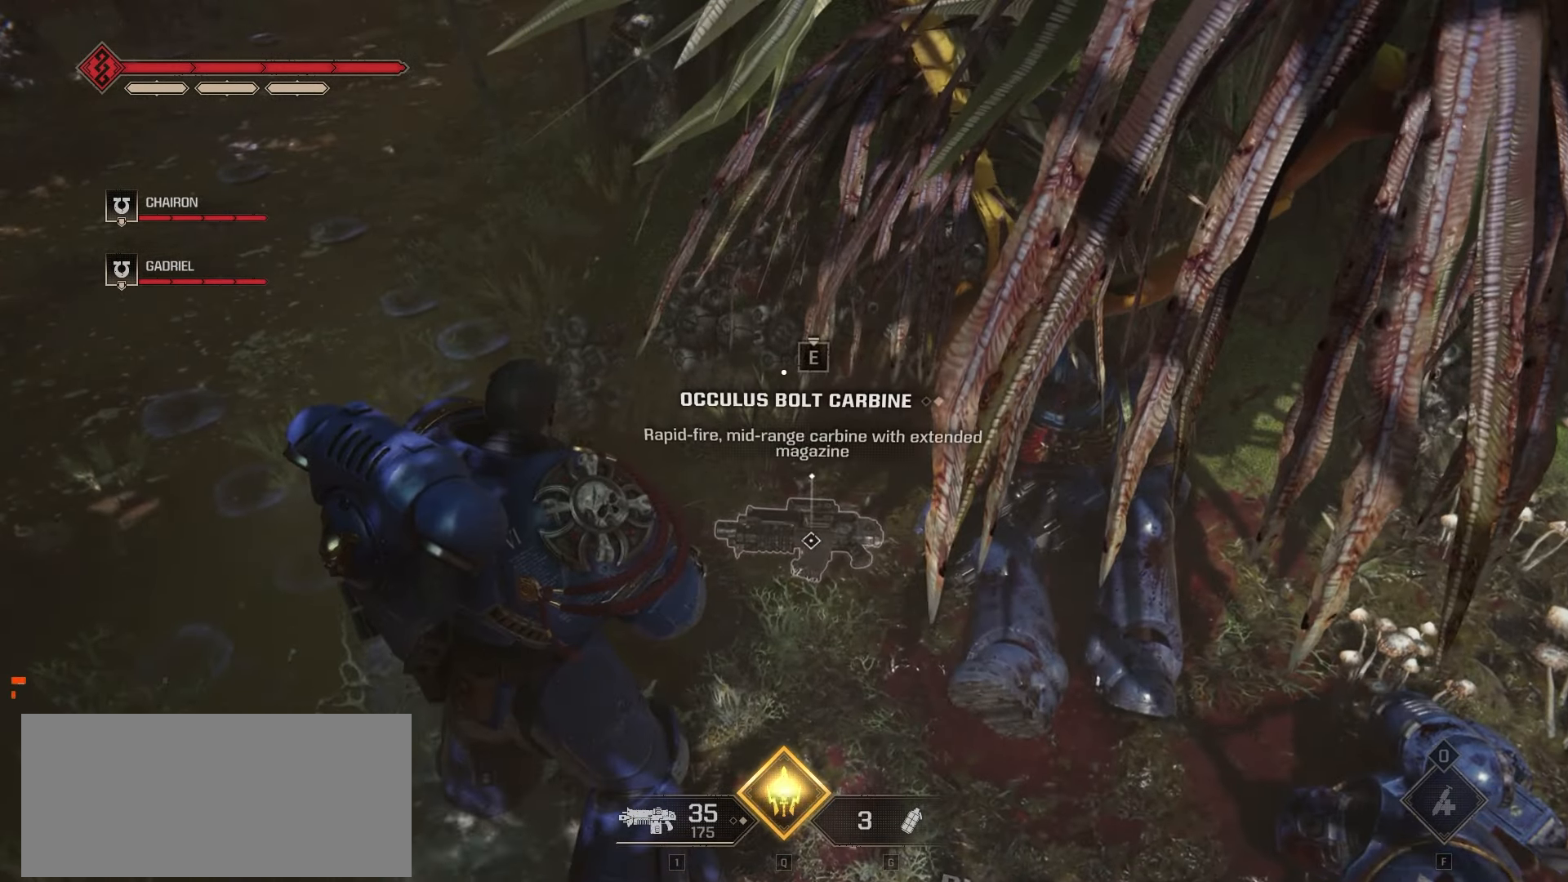
{"keys": ["d", "w"], "mouse": [], "events": [[183, "d", "down"], [300, "w", "down"]]}
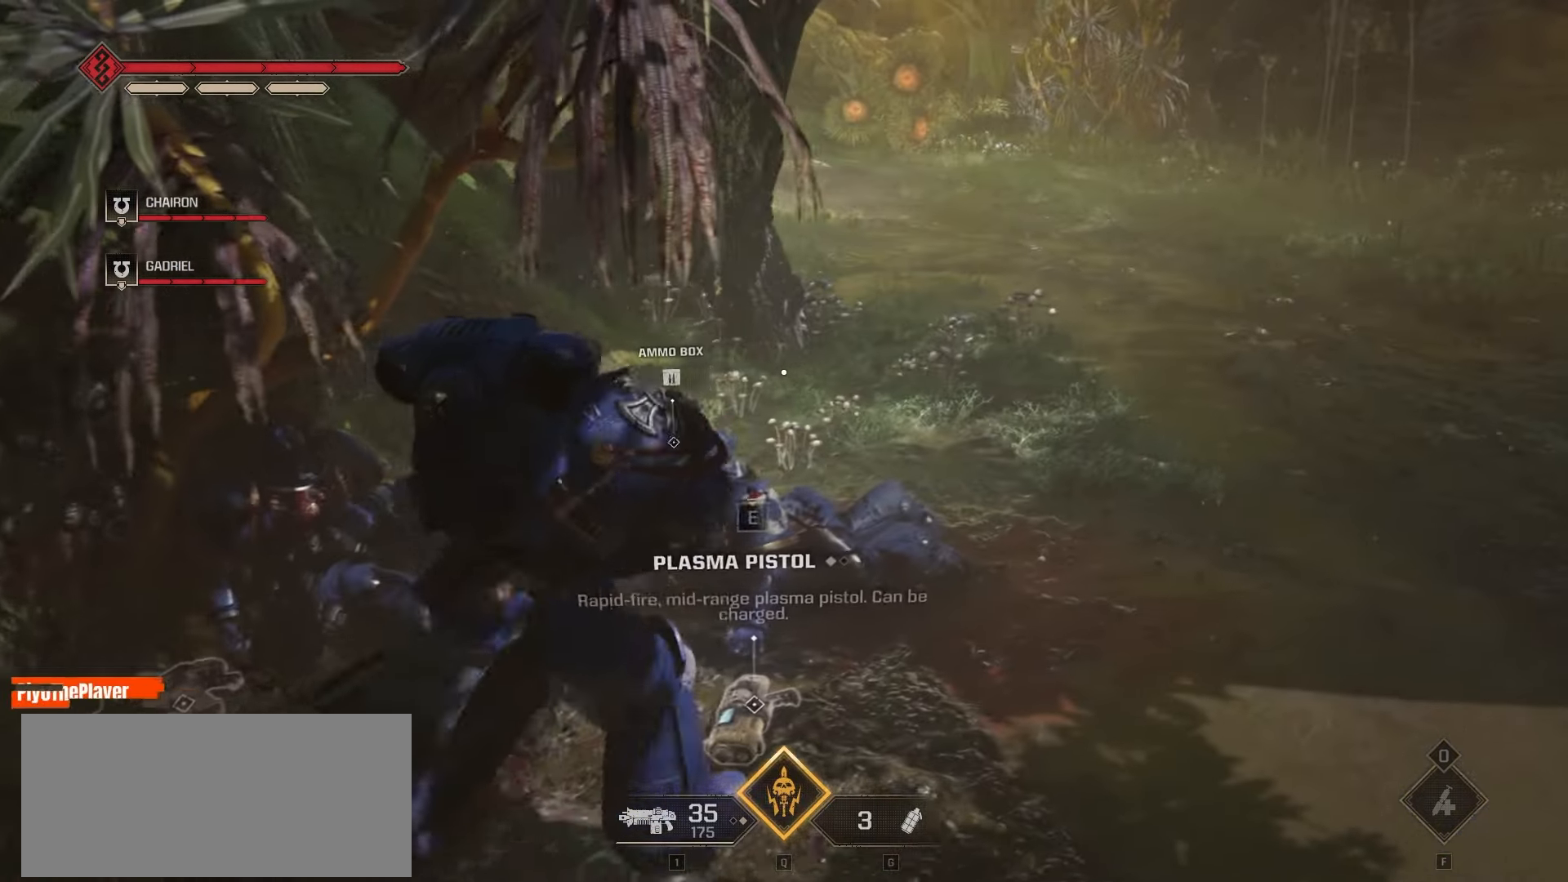
{"keys": [], "mouse": [], "events": [[133, "d", "up"], [150, "w", "up"]]}
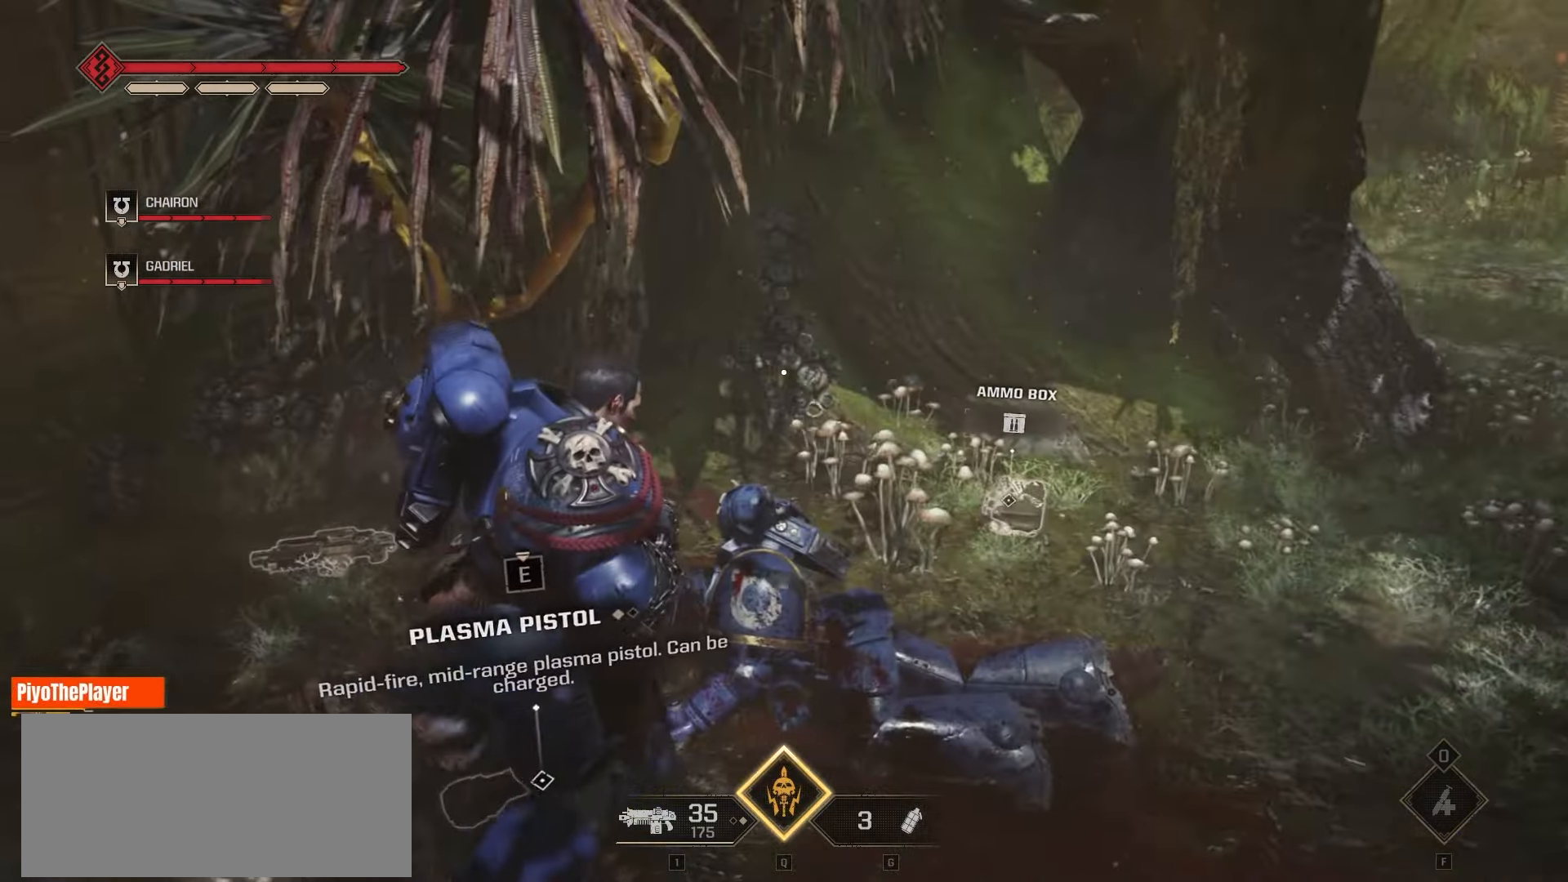
{"keys": ["d", "w"], "mouse": [], "events": [[33, "d", "down"], [166, "w", "down"]]}
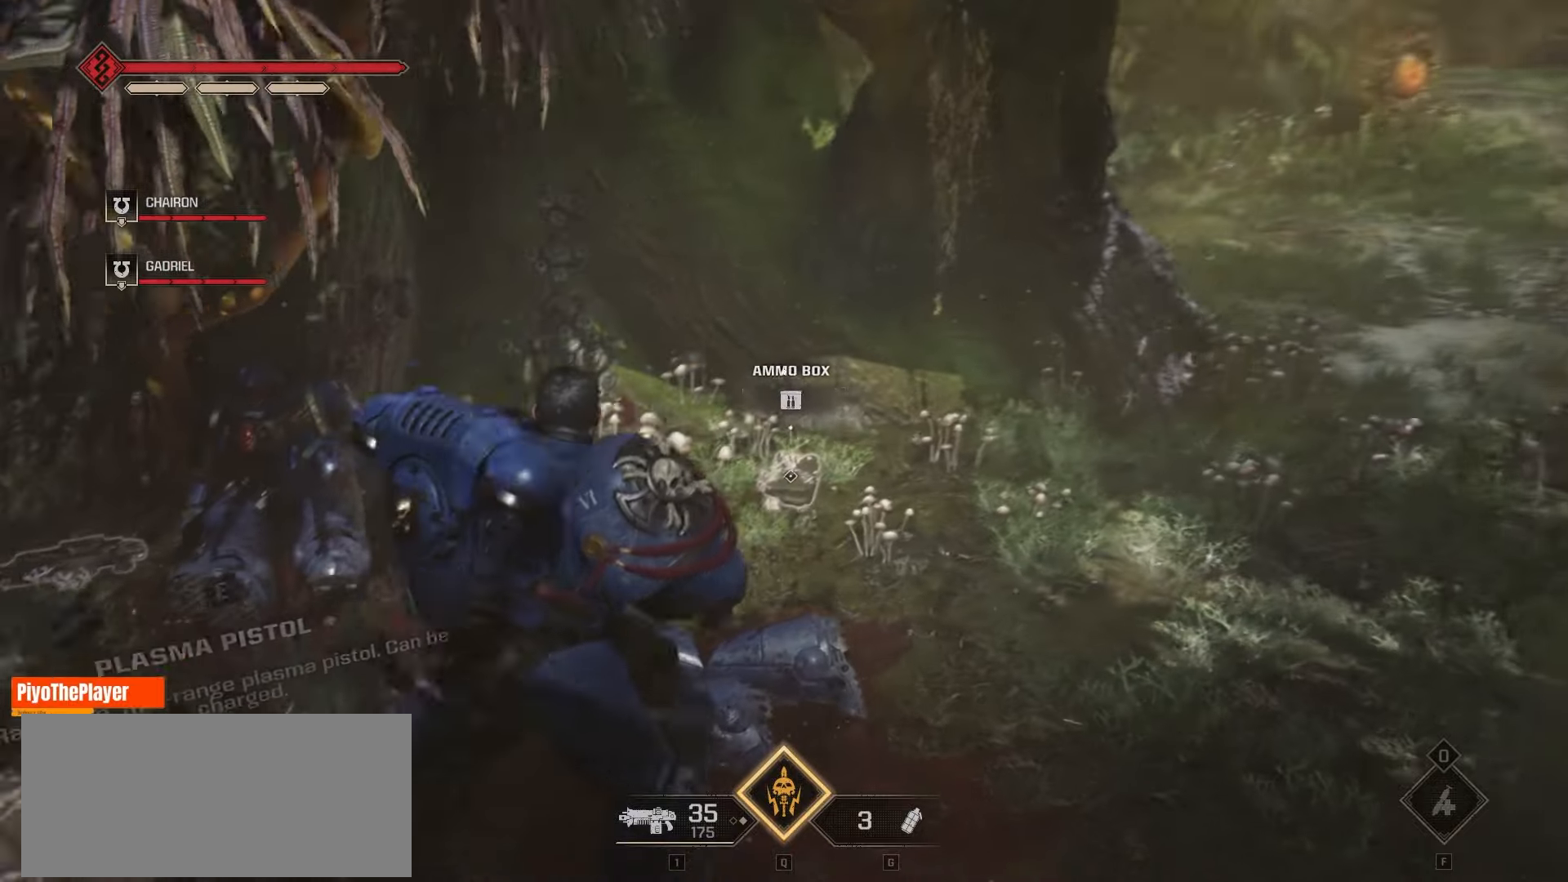
{"keys": [], "mouse": [], "events": [[100, "d", "up"], [183, "w", "up"]]}
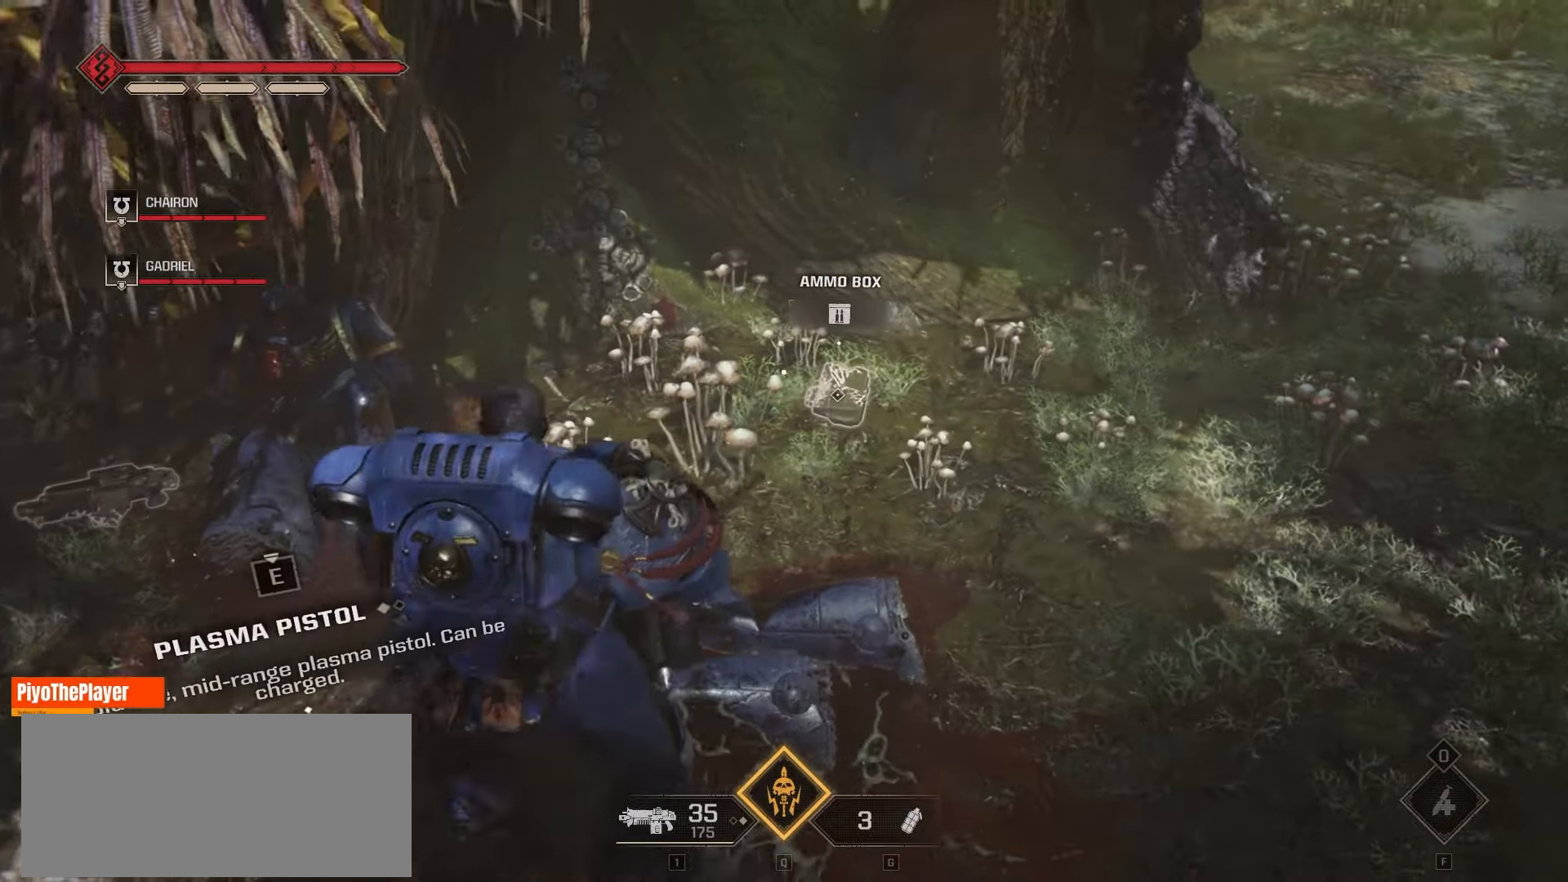
{"keys": ["d"], "mouse": [], "events": [[16, "d", "down"], [233, "d", "up"], [416, "d", "down"]]}
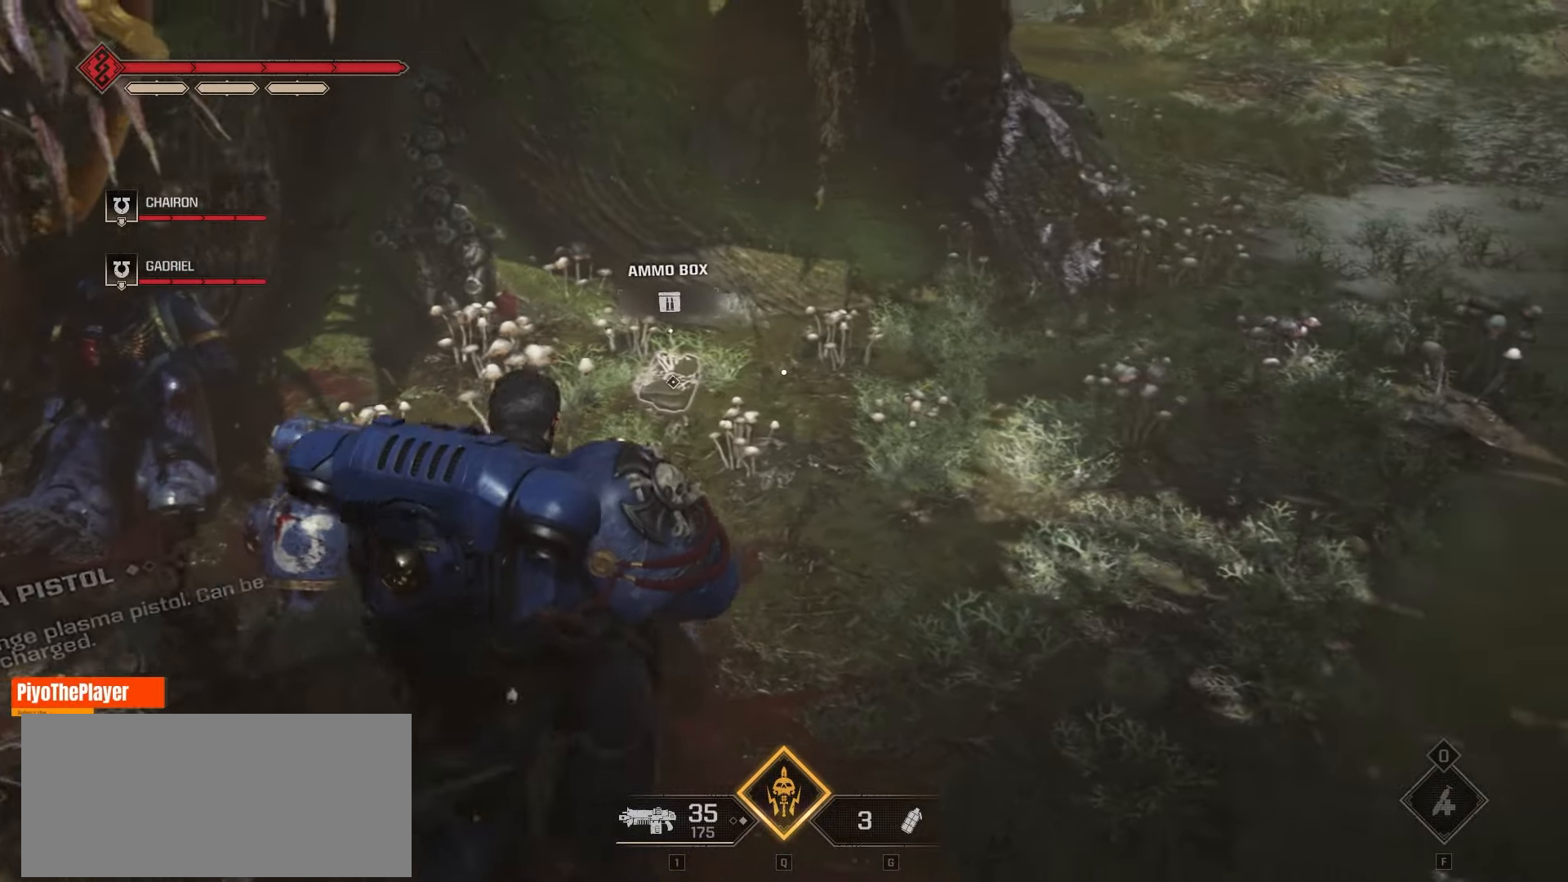
{"keys": ["w"], "mouse": [], "events": [[250, "w", "down"], [316, "d", "up"]]}
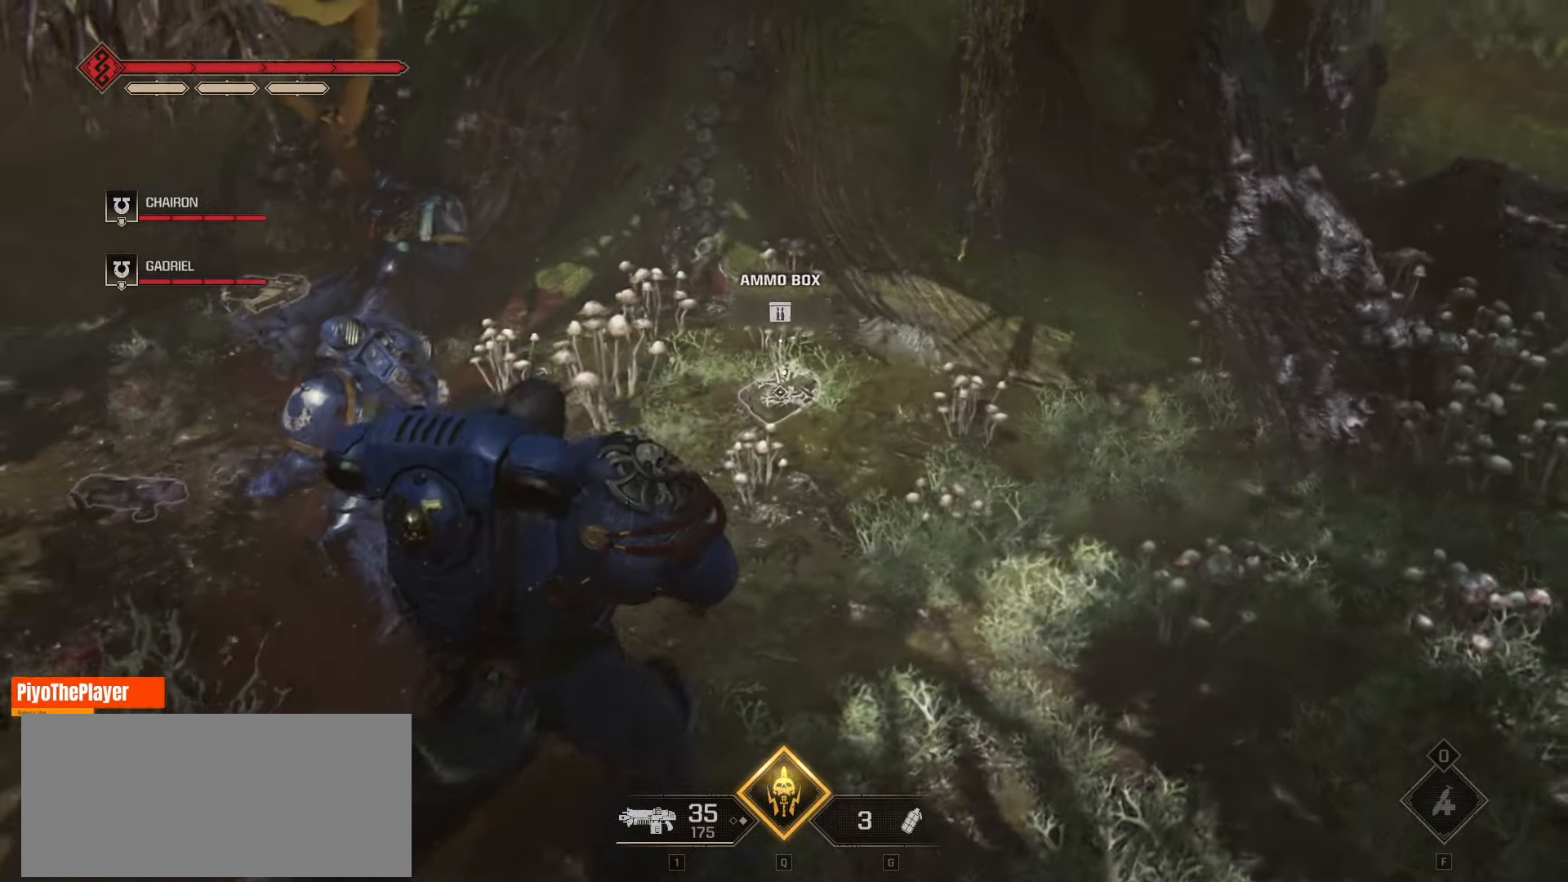
{"keys": ["e"], "mouse": [], "events": [[166, "w", "up"], [183, "e", "down"]]}
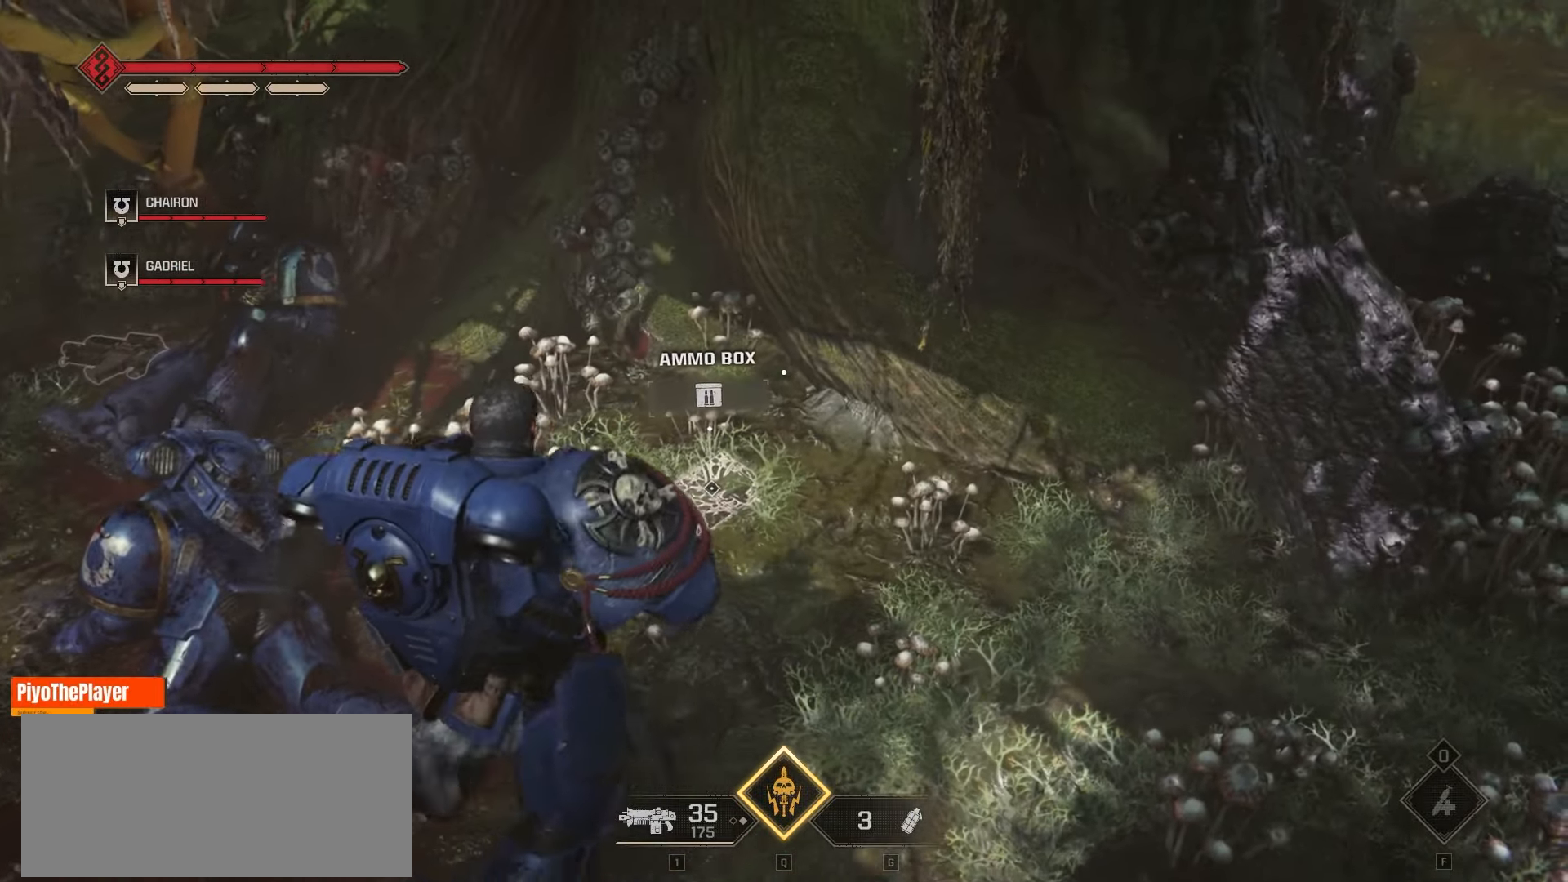
{"keys": ["w"], "mouse": [], "events": [[300, "e", "up"], [316, "w", "down"]]}